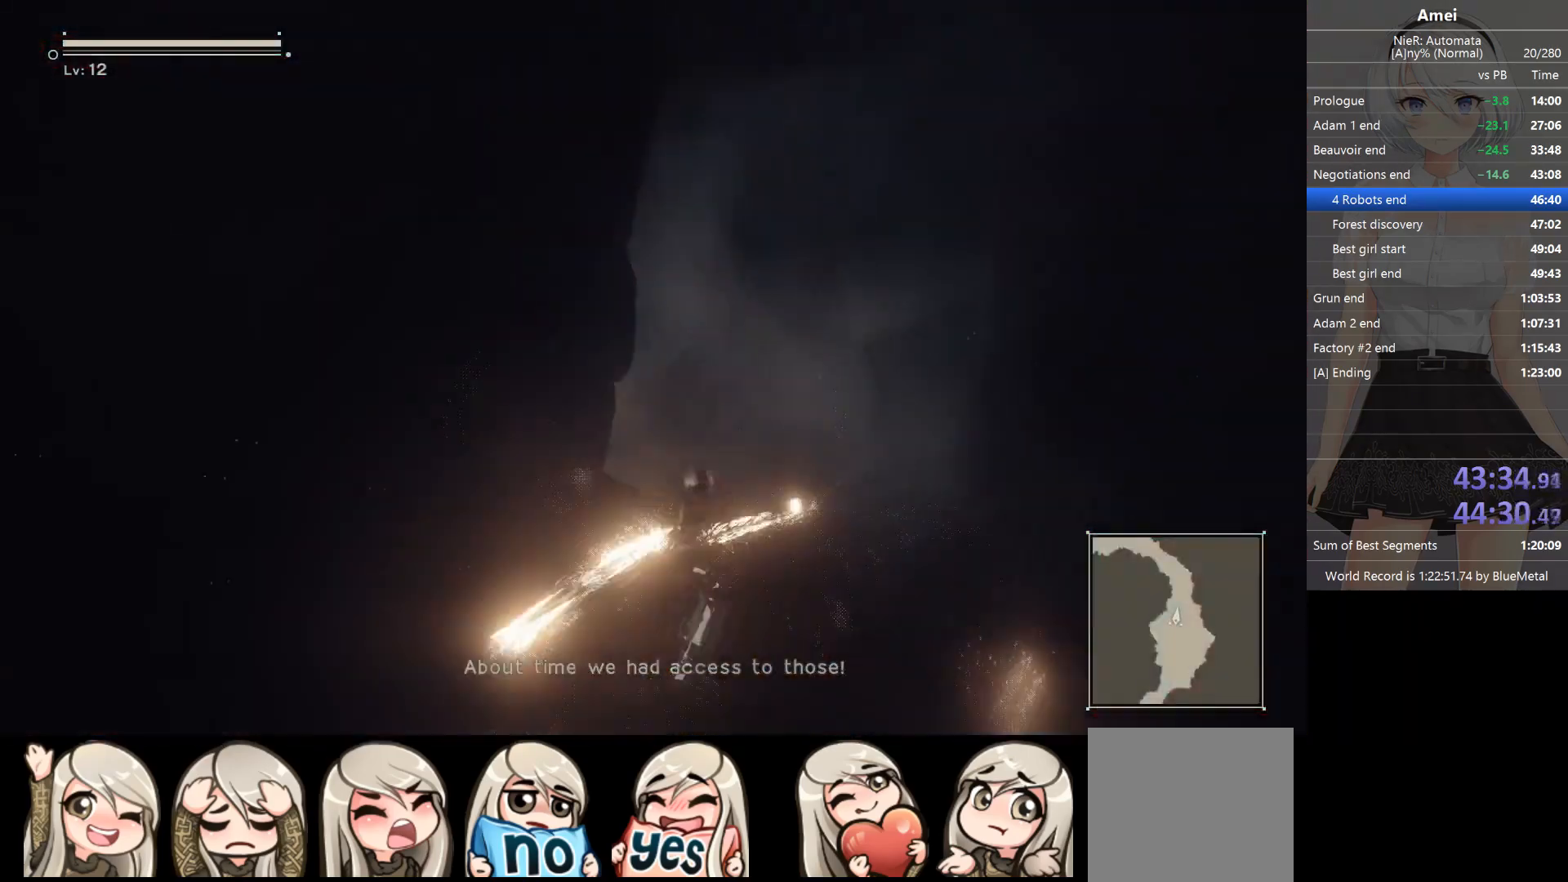
Gameplay with a controller (Xbox layout); each line is a JSON object with the inputs held at the frame after it. "events" lists button and stick changes between this image and that frame as [ms after this image, input, new state], when the widget could be followed in between.
{"buttons": [], "left_stick": "up", "right_stick": "left", "events": [[34, "right_stick", "down-left"], [200, "right_stick", "center"], [300, "DPAD_LEFT", "down"], [300, "Y", "down"], [367, "DPAD_LEFT", "up"], [401, "Y", "up"], [434, "right_stick", "left"]]}
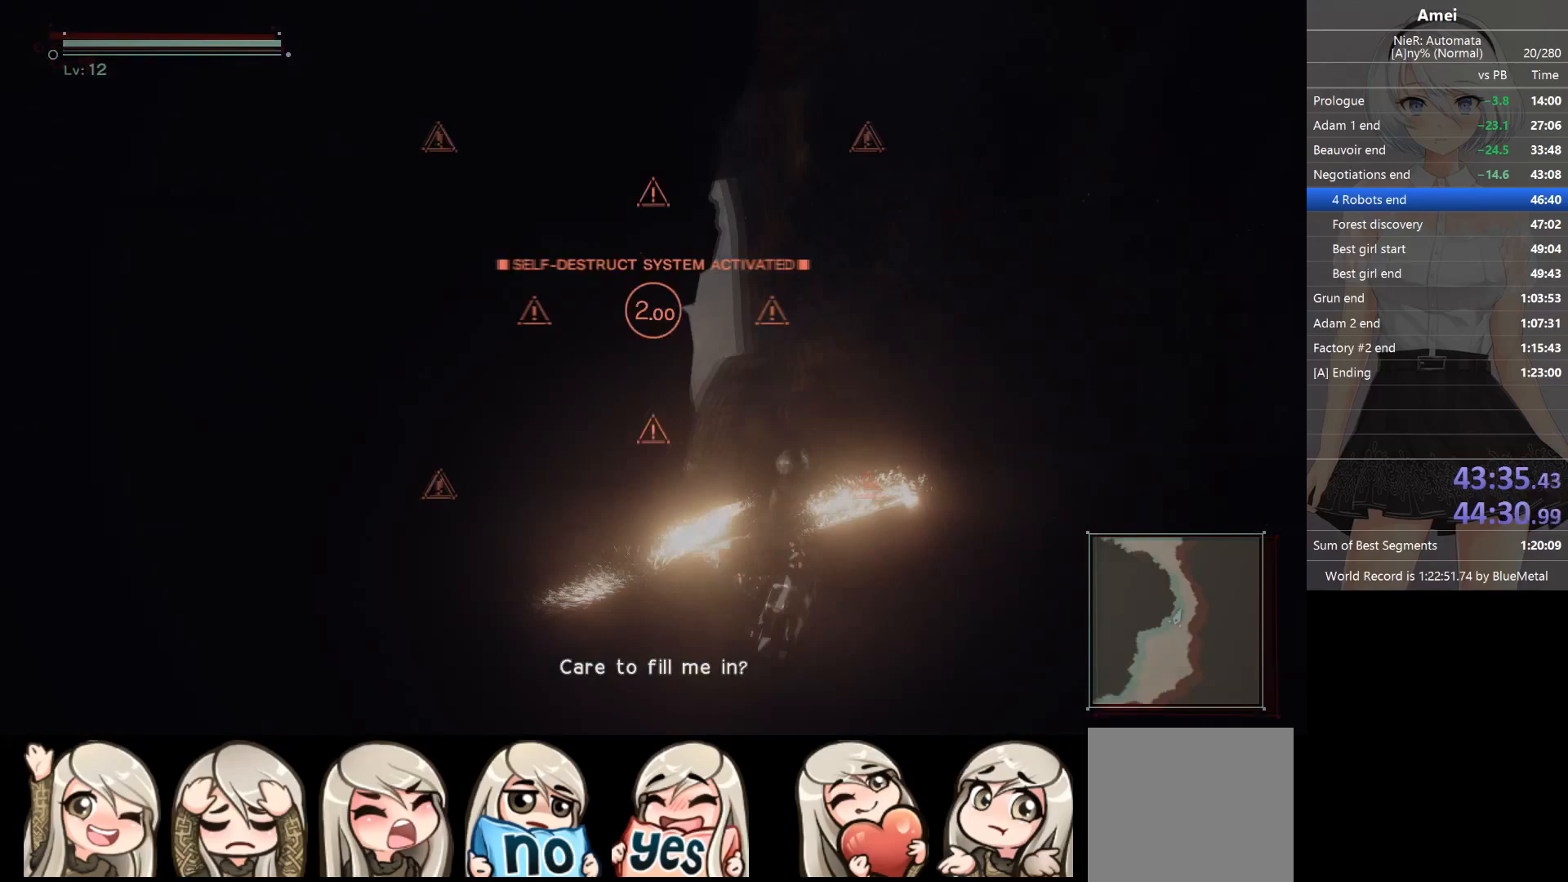
{"buttons": [], "left_stick": "up", "right_stick": "center", "events": [[66, "right_stick", "center"], [267, "DPAD_LEFT", "down"], [267, "Y", "down"], [300, "DPAD_LEFT", "up"], [367, "Y", "up"]]}
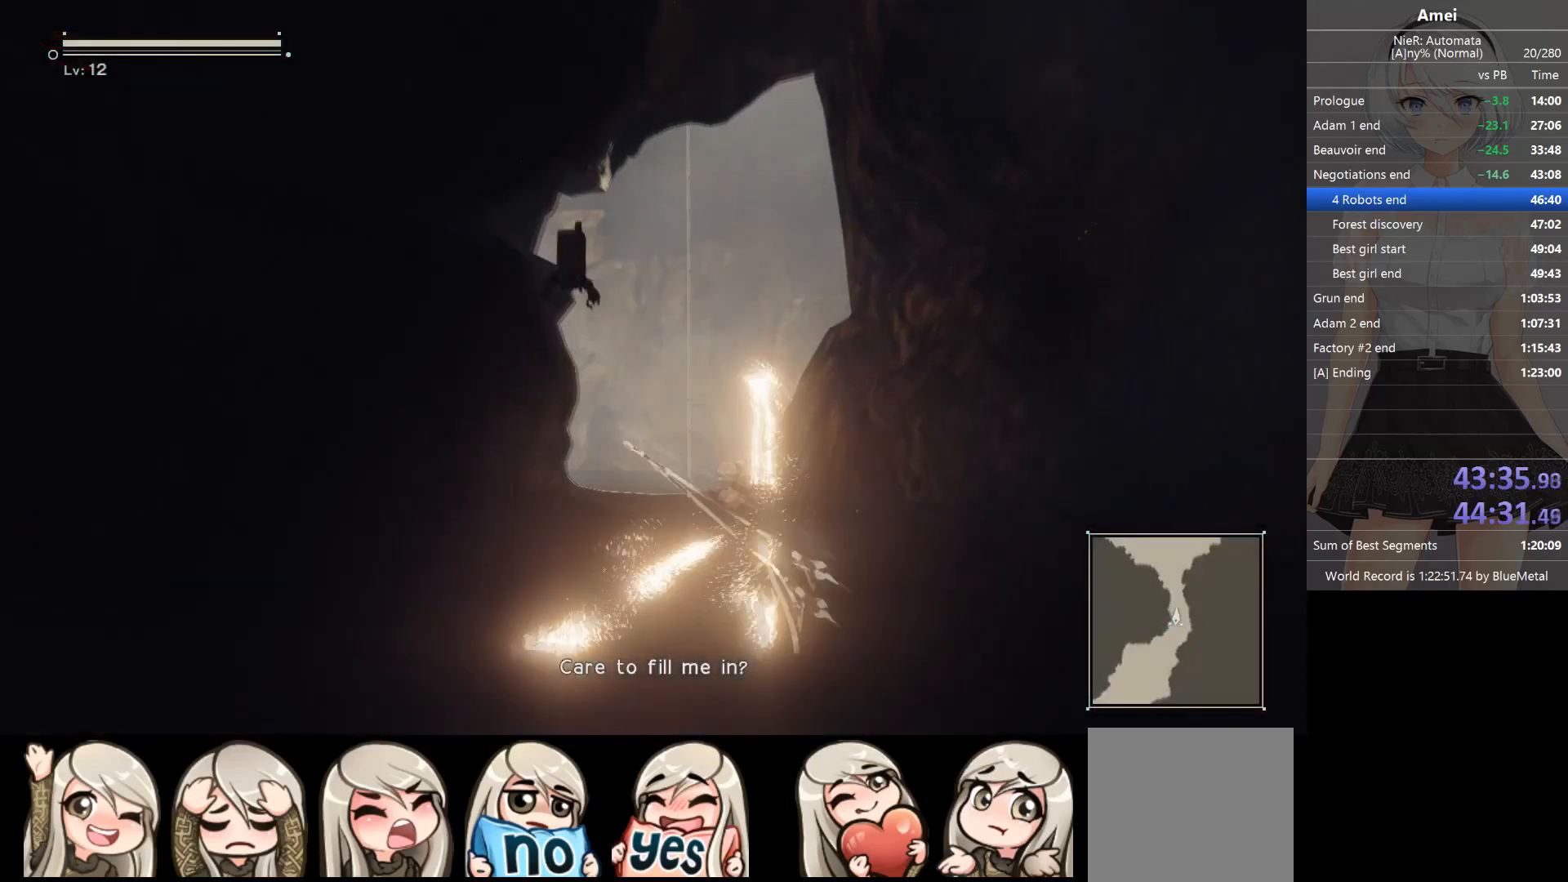
{"buttons": [], "left_stick": "up", "right_stick": "center", "events": [[167, "DPAD_LEFT", "down"], [200, "Y", "down"], [234, "DPAD_LEFT", "up"], [267, "Y", "up"]]}
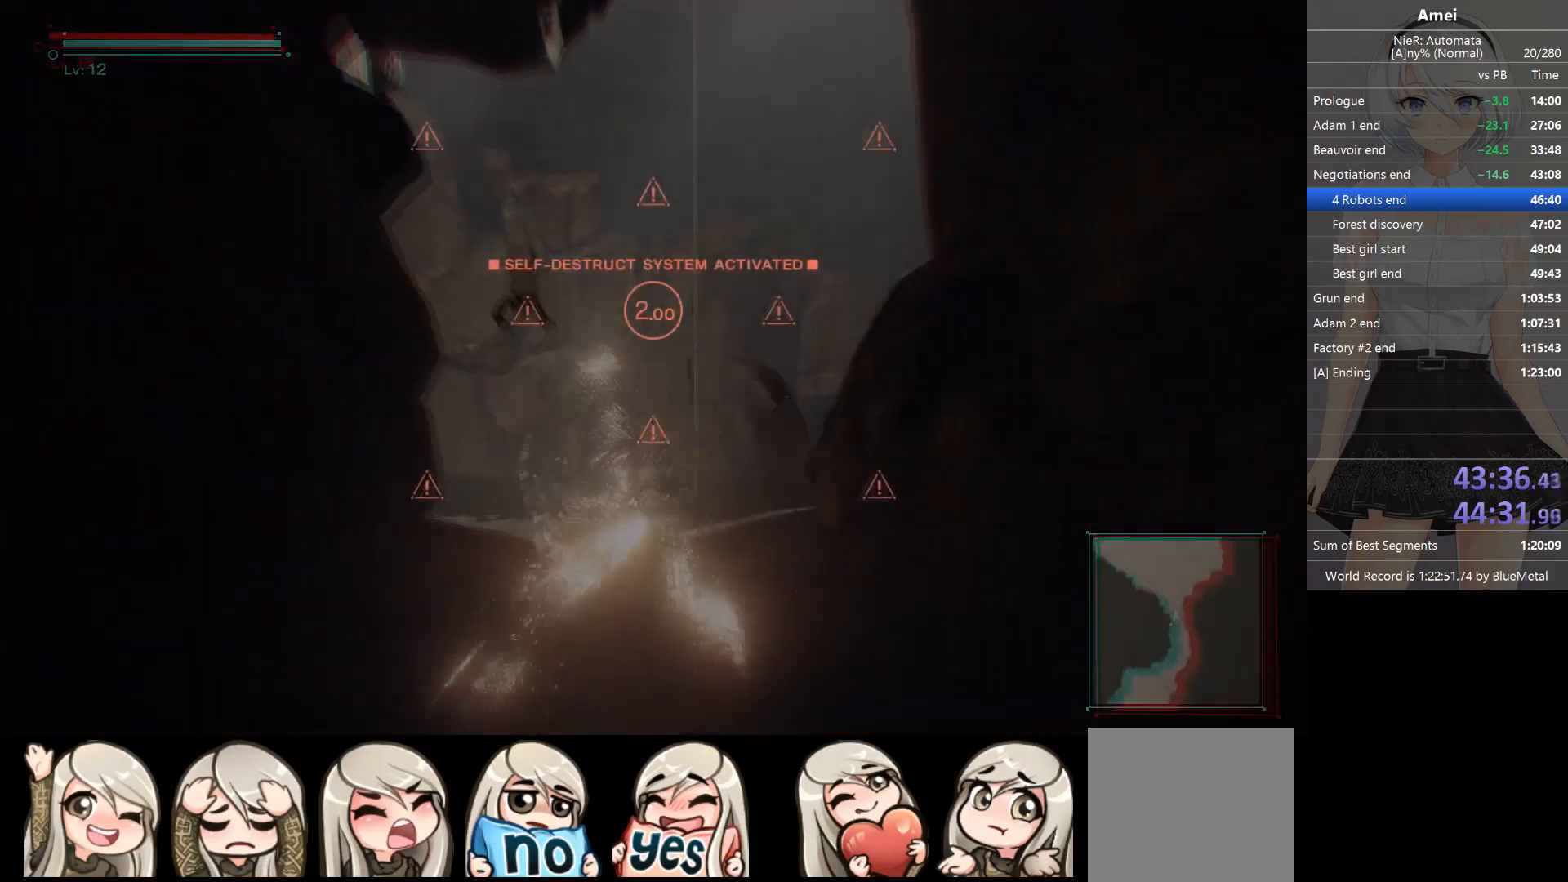
{"buttons": [], "left_stick": "up", "right_stick": "center", "events": [[166, "DPAD_LEFT", "down"], [200, "Y", "down"], [233, "DPAD_LEFT", "up"], [267, "Y", "up"]]}
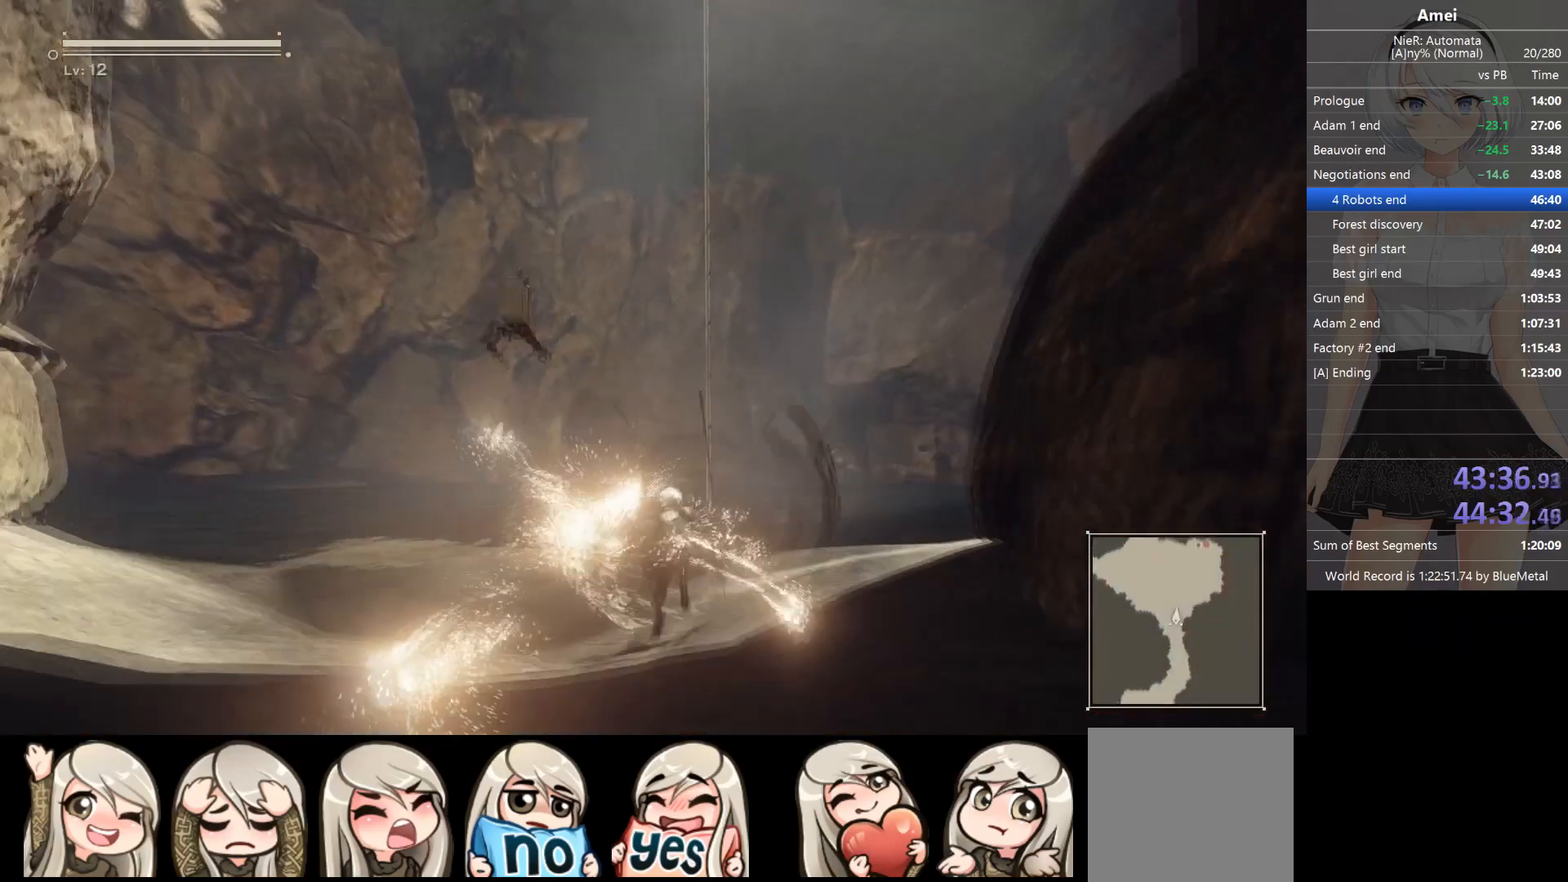
{"buttons": [], "left_stick": "up", "right_stick": "center", "events": [[134, "DPAD_LEFT", "down"], [134, "Y", "down"], [234, "DPAD_LEFT", "up"], [267, "Y", "up"]]}
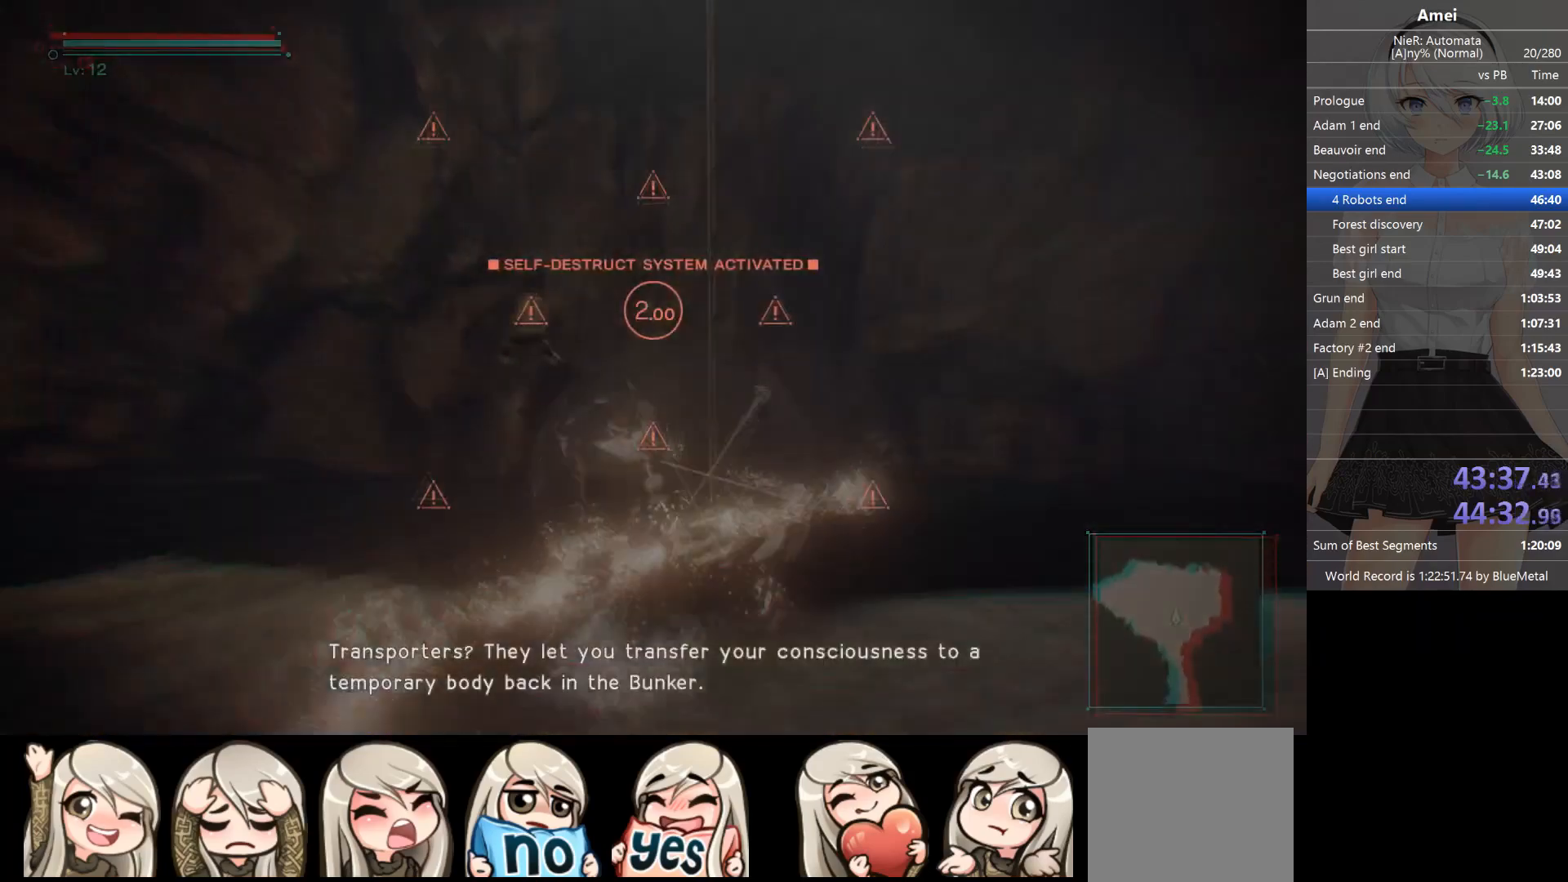
{"buttons": ["A"], "left_stick": "up", "right_stick": "center", "events": [[133, "A", "down"], [300, "A", "up"], [367, "A", "down"]]}
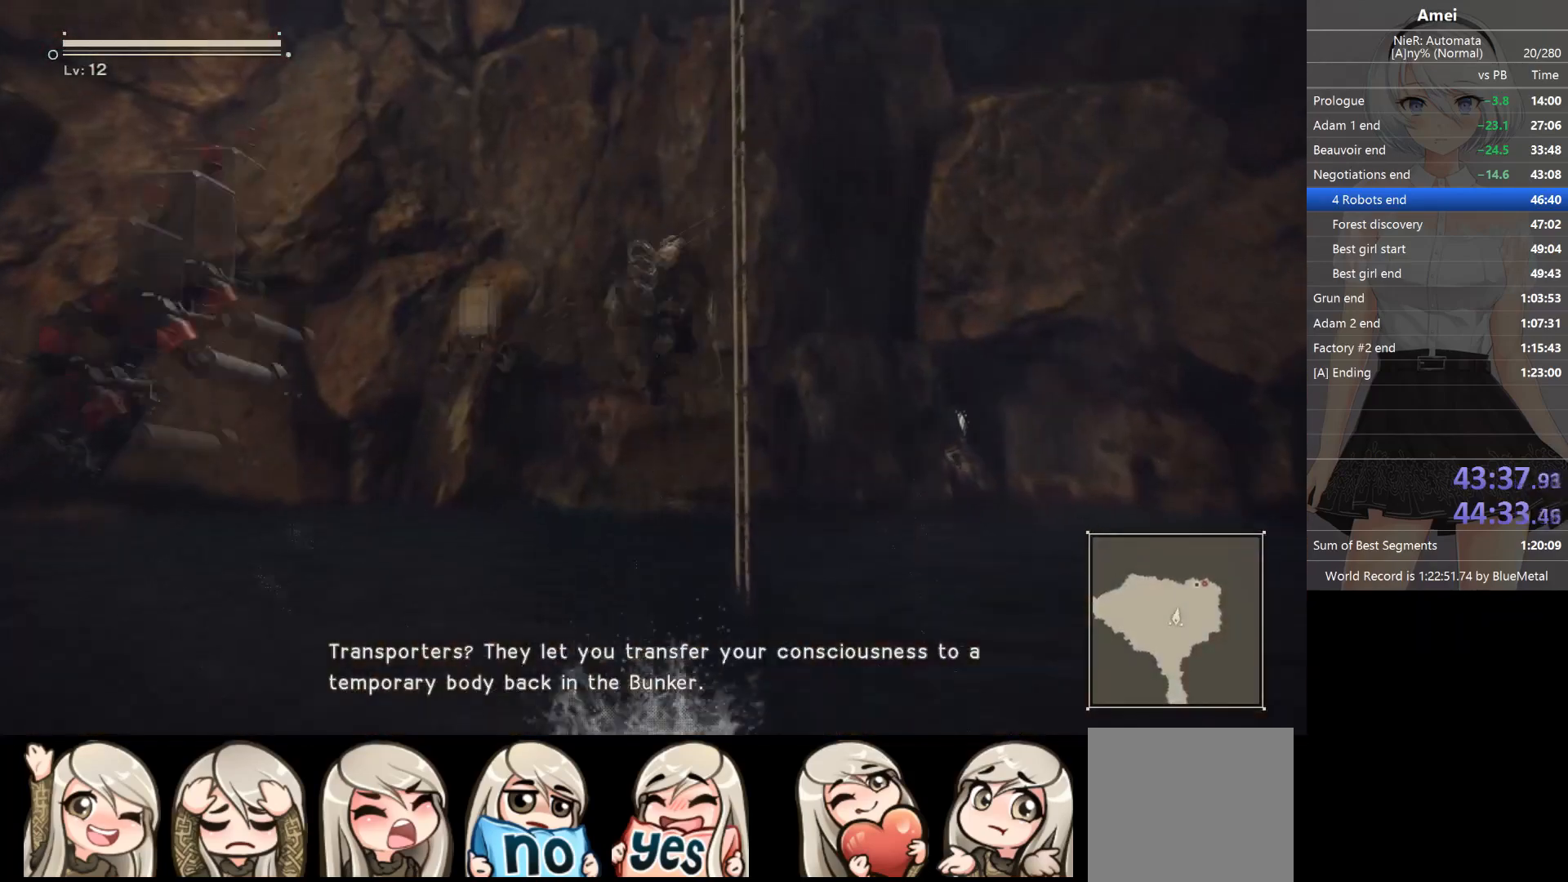
{"buttons": ["B"], "left_stick": "up", "right_stick": "center", "events": [[100, "A", "up"], [200, "B", "down"]]}
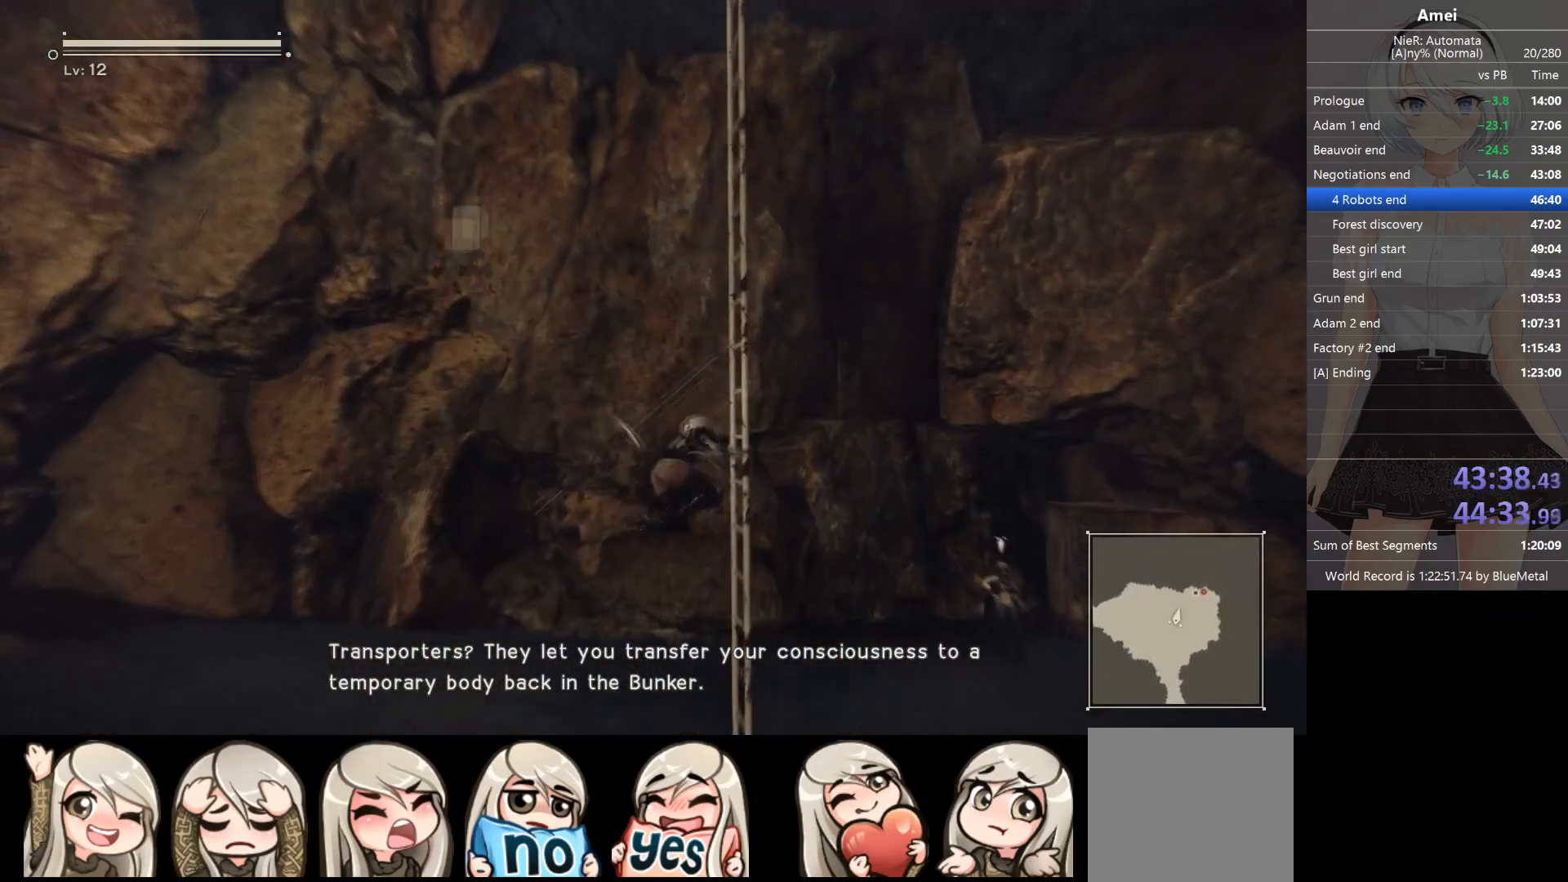
{"buttons": ["A", "B"], "left_stick": "up-right", "right_stick": "center", "events": [[66, "left_stick", "up-right"], [166, "B", "up"], [166, "R2", "down"], [200, "B", "down"], [233, "A", "down"], [300, "R2", "up"], [367, "A", "up"], [367, "B", "up"], [400, "A", "down"], [400, "B", "down"], [433, "A", "up"], [467, "A", "down"]]}
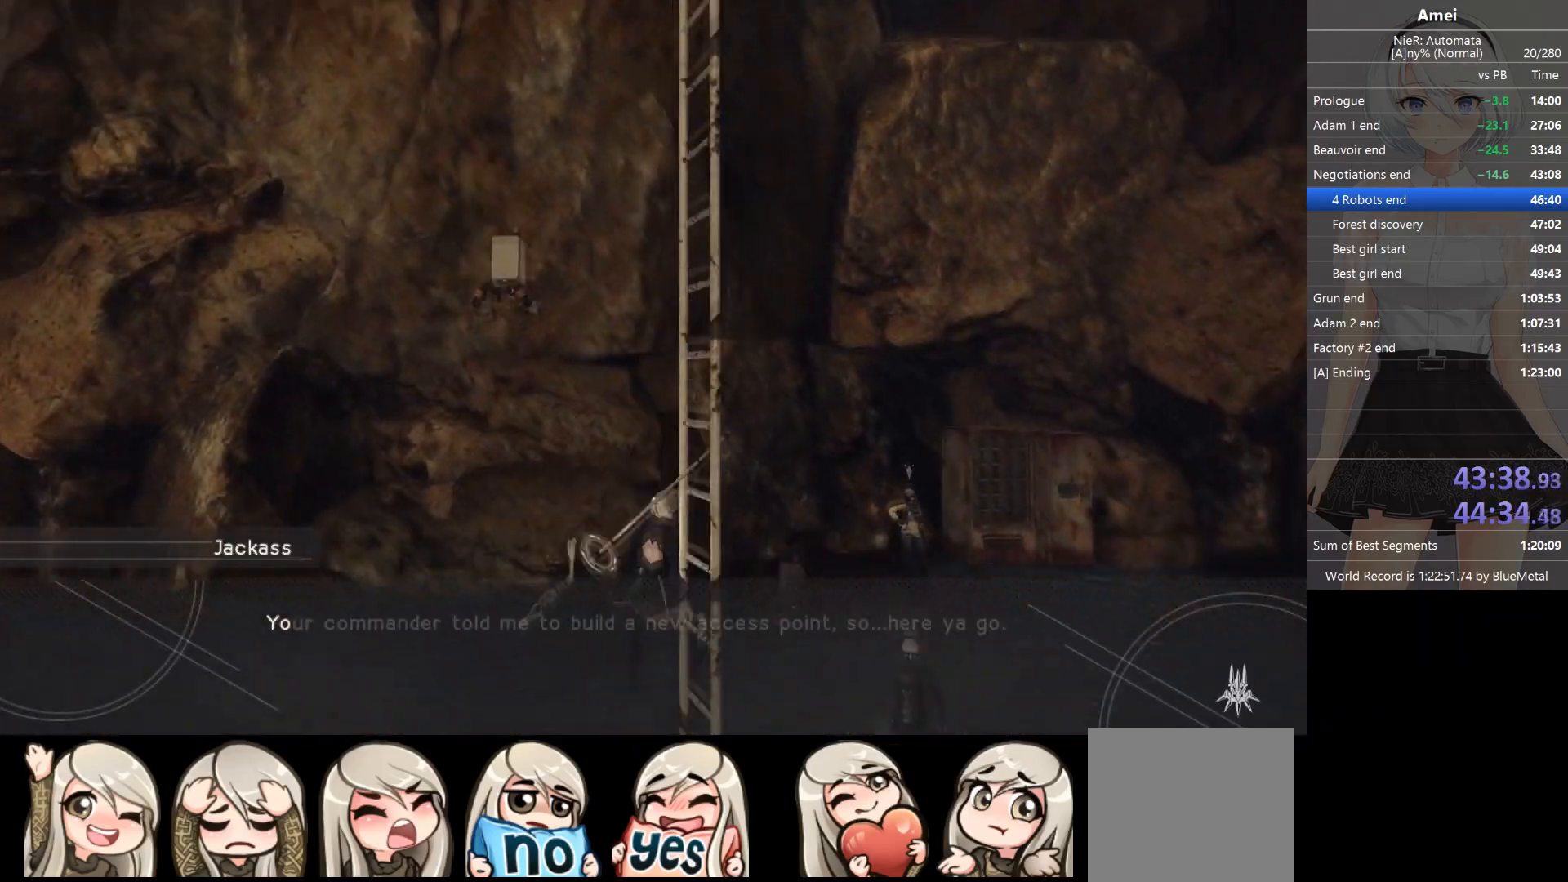
{"buttons": ["A"], "left_stick": "up-right", "right_stick": "center", "events": [[34, "A", "up"], [100, "A", "down"], [100, "B", "up"], [134, "B", "down"], [167, "A", "up"], [200, "A", "down"], [200, "B", "up"], [234, "B", "down"], [300, "B", "up"], [334, "B", "down"], [401, "A", "up"], [401, "B", "up"], [434, "A", "down"], [434, "B", "down"], [467, "A", "up"], [501, "A", "down"], [501, "B", "up"]]}
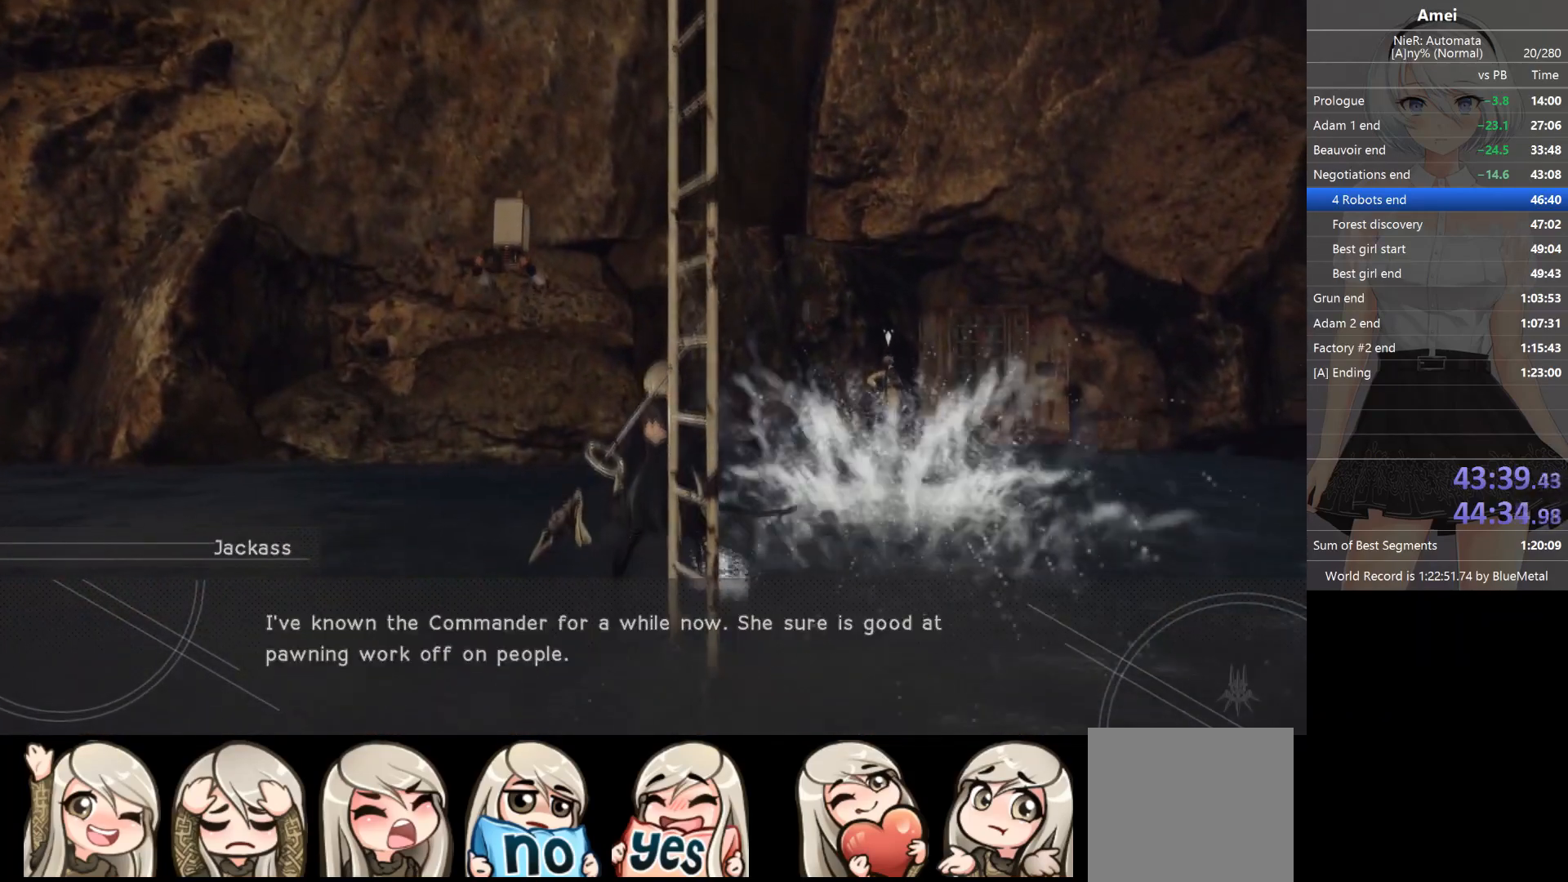
{"buttons": [], "left_stick": "up-right", "right_stick": "center", "events": [[167, "B", "down"], [200, "A", "up"], [233, "A", "down"], [333, "B", "up"], [367, "B", "down"], [400, "A", "up"], [400, "B", "up"]]}
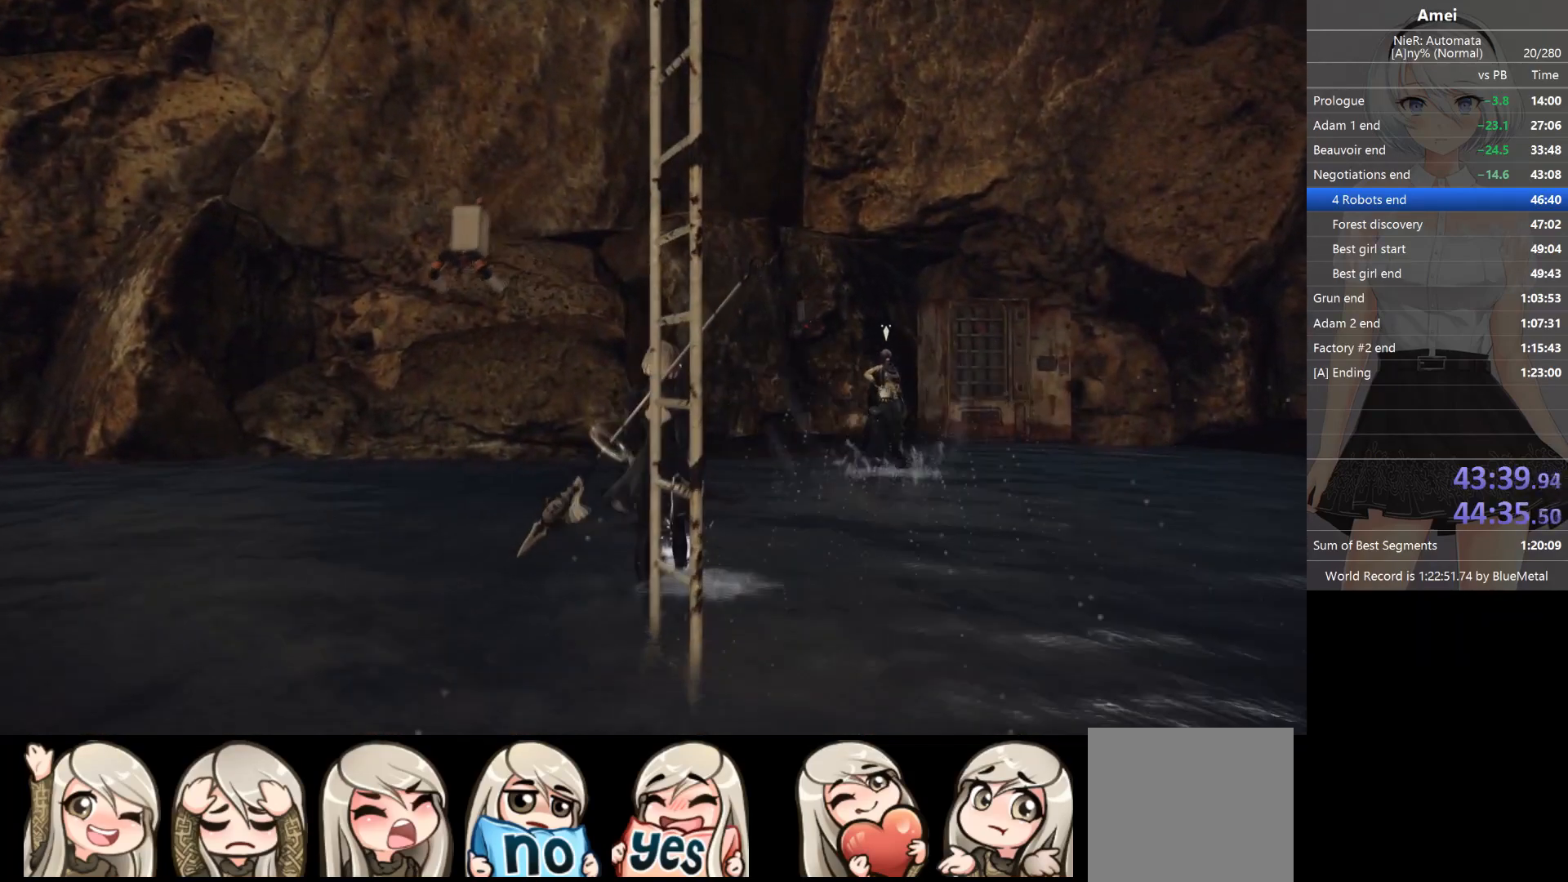
{"buttons": [], "left_stick": "up-right", "right_stick": "center", "events": [[100, "B", "down"], [300, "B", "up"], [401, "Y", "down"], [501, "Y", "up"]]}
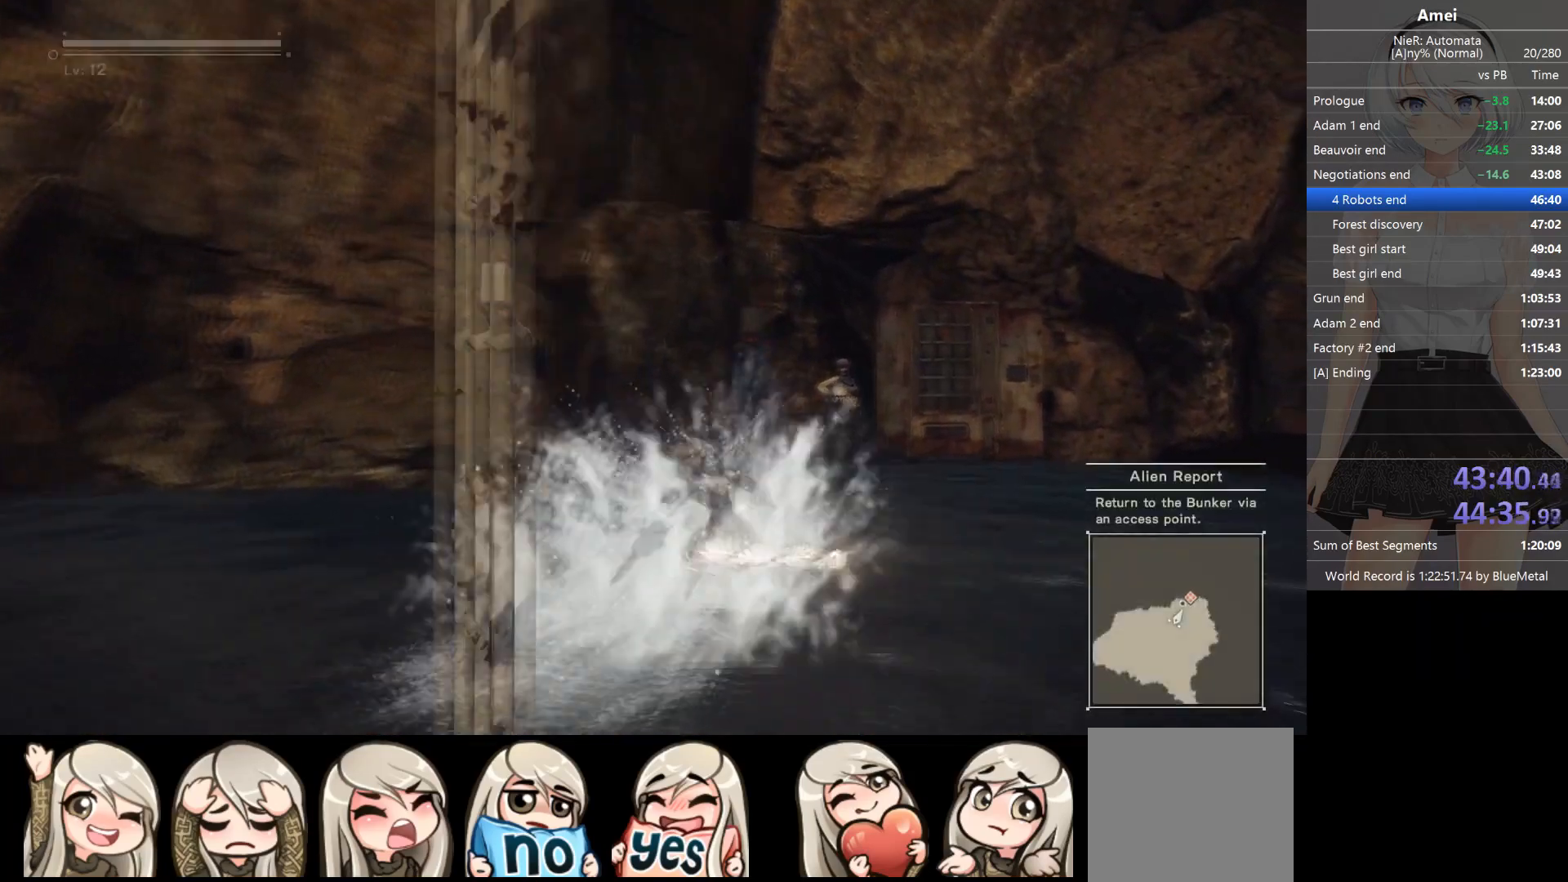
{"buttons": ["A", "B"], "left_stick": "up-right", "right_stick": "center", "events": [[33, "Y", "down"], [100, "Y", "up"], [133, "Y", "down"], [167, "Y", "up"], [367, "B", "down"], [433, "B", "up"], [467, "B", "down"], [500, "A", "down"]]}
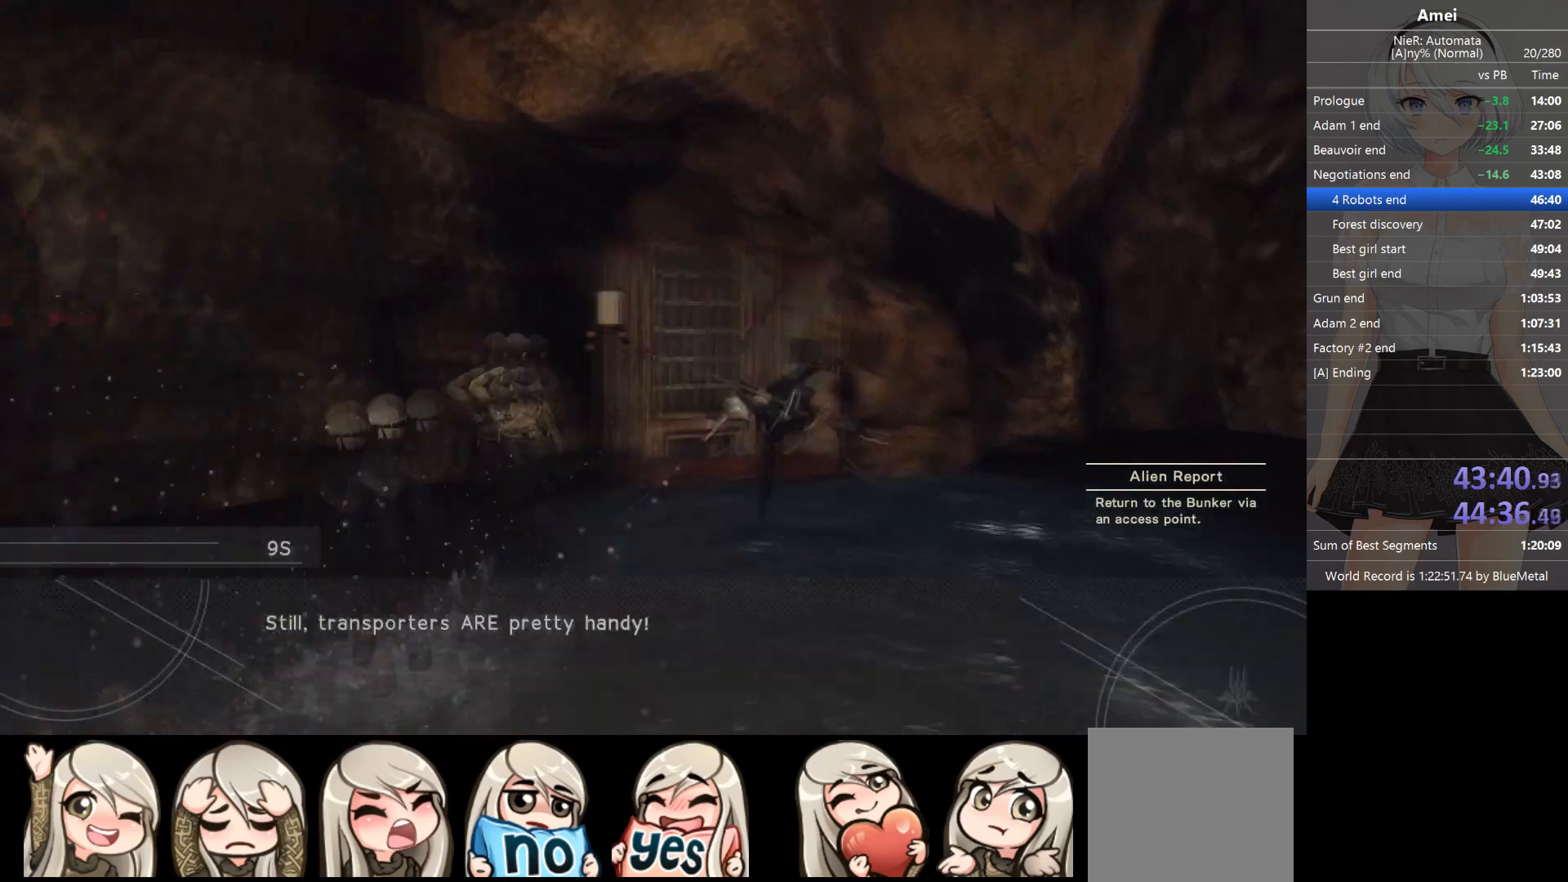
{"buttons": [], "left_stick": "up", "right_stick": "center", "events": [[67, "A", "up"], [100, "A", "down"], [100, "left_stick", "up"], [134, "B", "up"], [167, "B", "down"], [267, "B", "up"], [300, "B", "down"], [367, "B", "up"], [401, "B", "down"], [467, "B", "up"], [501, "A", "up"]]}
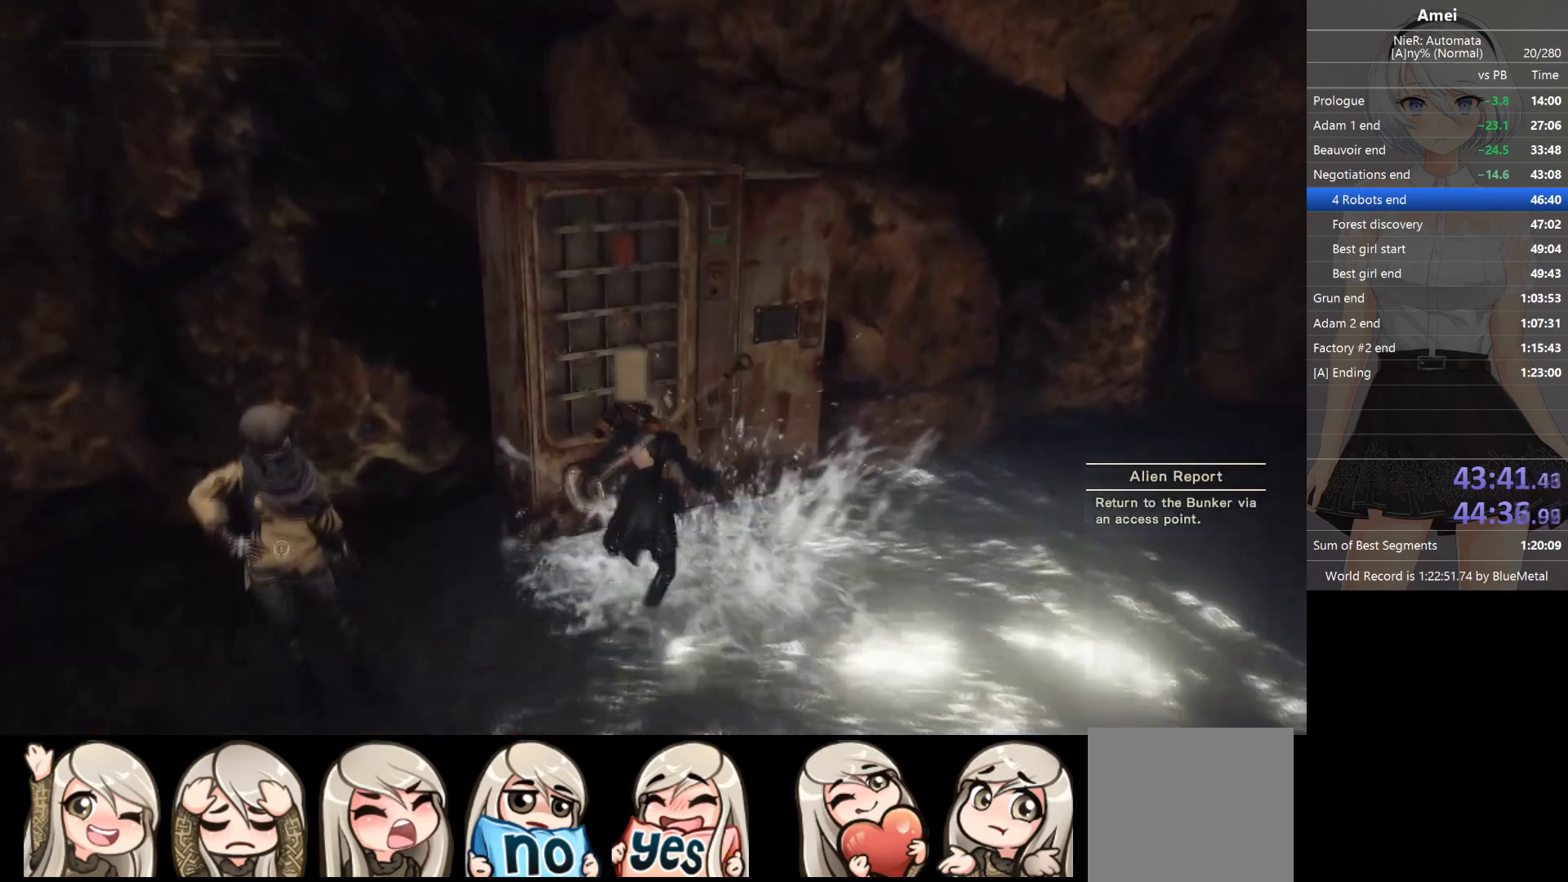
{"buttons": ["R2"], "left_stick": "up", "right_stick": "left", "events": [[333, "R2", "down"], [433, "right_stick", "left"]]}
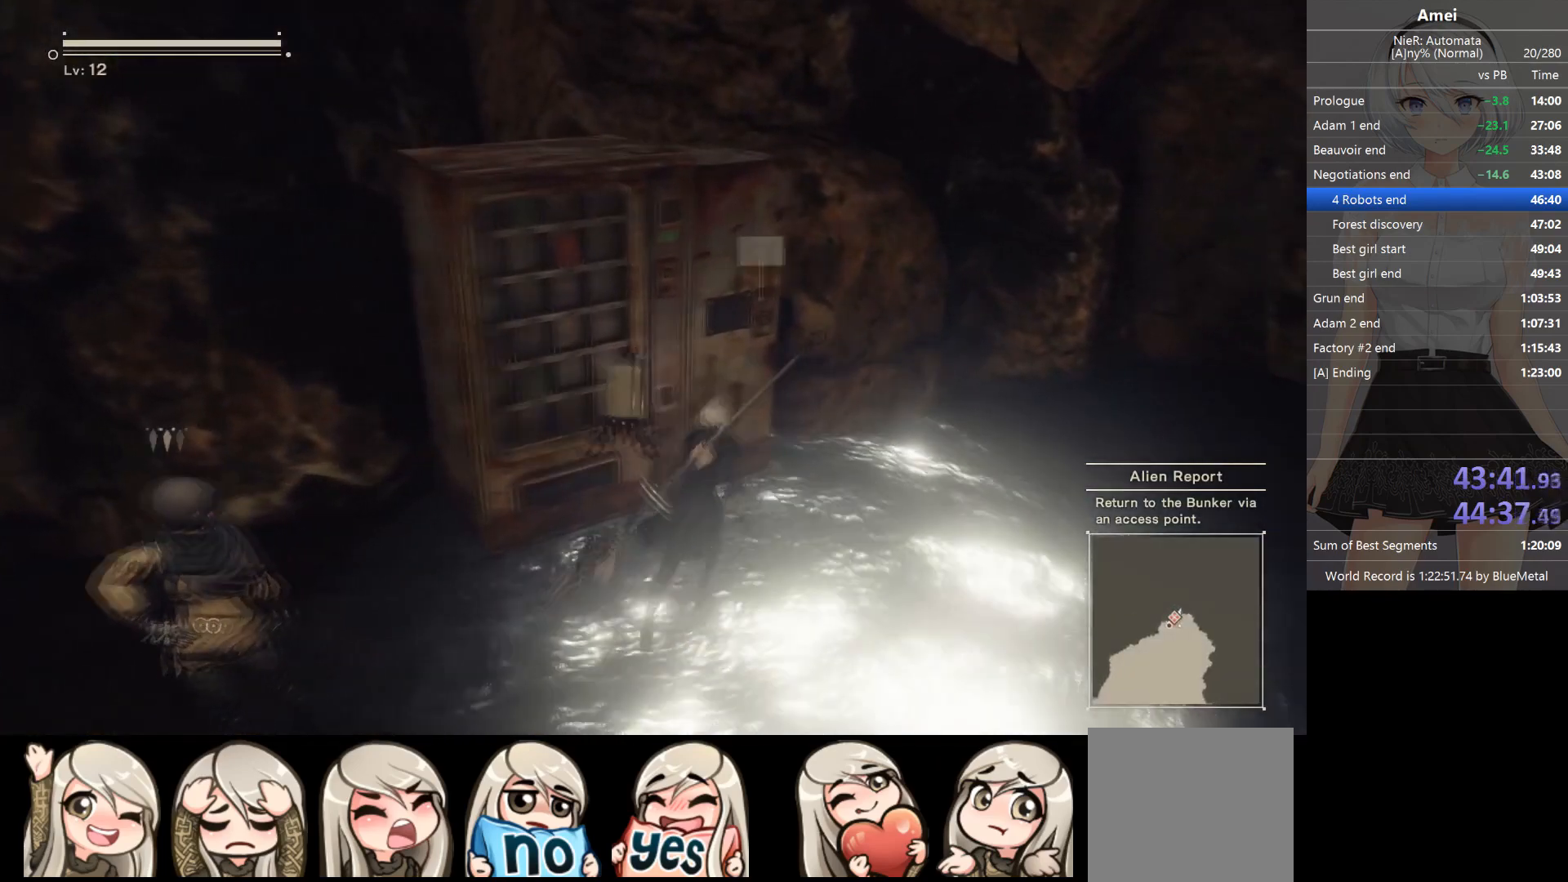
{"buttons": [], "left_stick": "center", "right_stick": "center", "events": [[67, "right_stick", "center"], [134, "R2", "up"], [167, "R2", "down"], [267, "R2", "up"], [267, "left_stick", "center"], [300, "A", "down"], [401, "A", "up"], [434, "A", "down"], [501, "A", "up"]]}
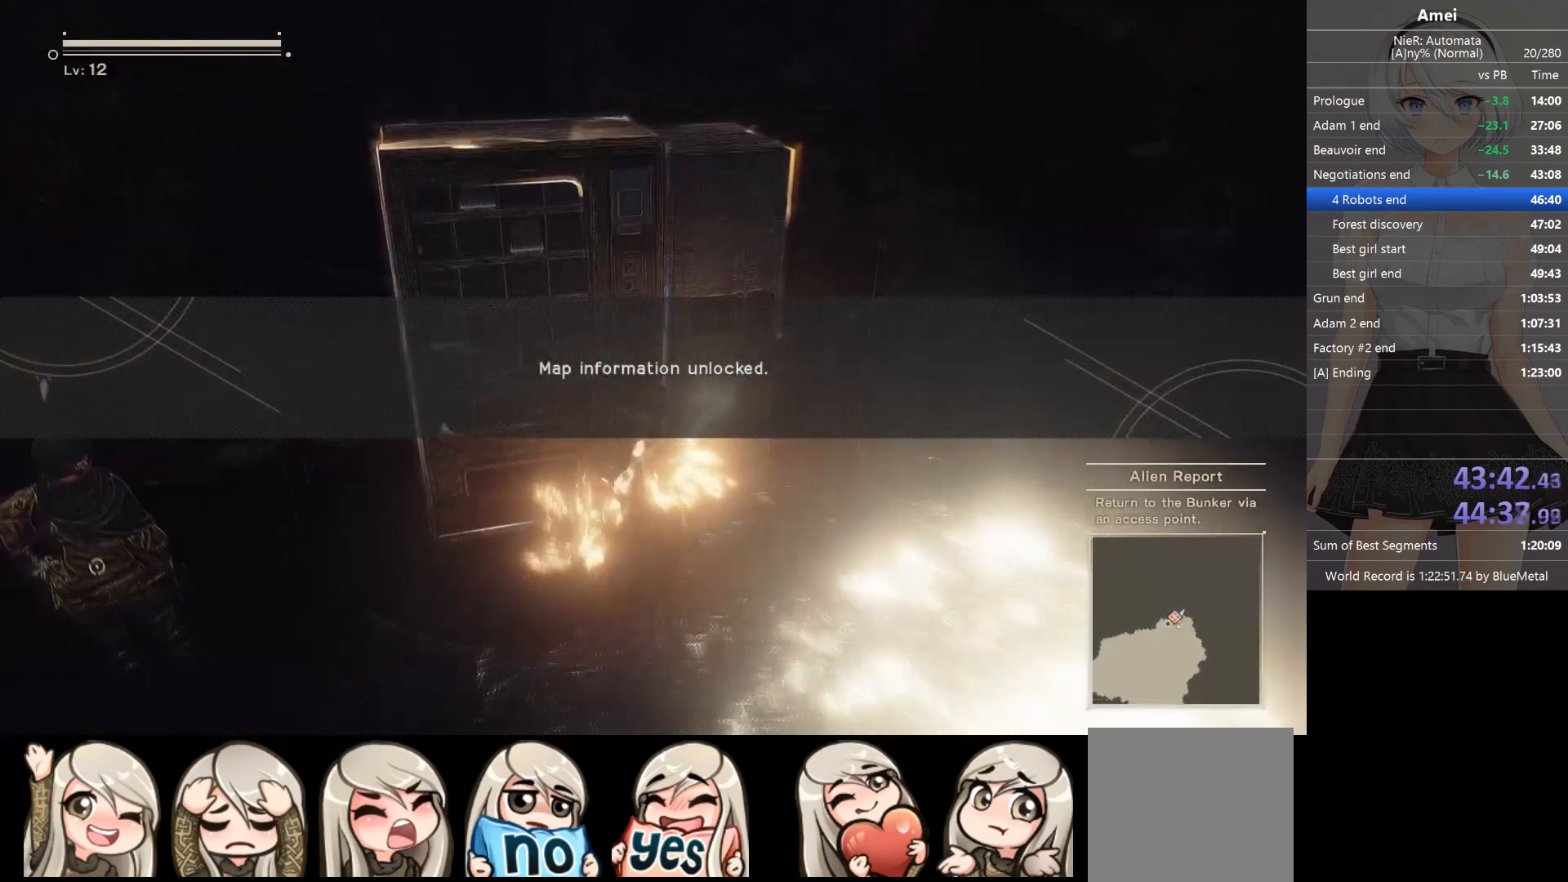
{"buttons": ["A"], "left_stick": "center", "right_stick": "center", "events": [[33, "A", "down"], [100, "A", "up"], [133, "A", "down"]]}
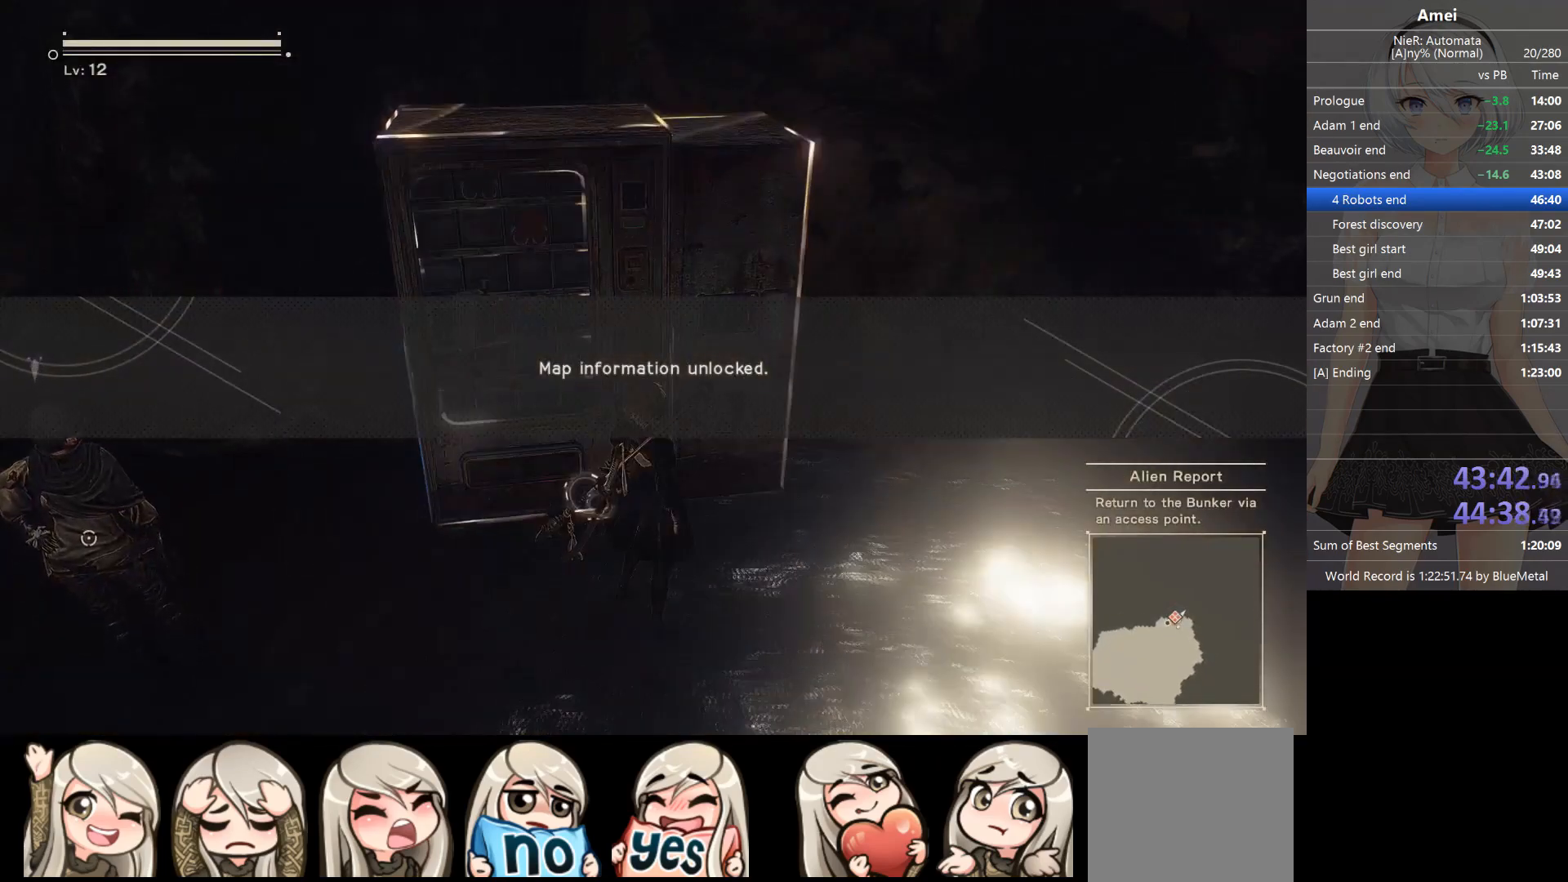
{"buttons": [], "left_stick": "center", "right_stick": "center", "events": [[67, "A", "up"], [100, "A", "down"], [167, "A", "up"], [200, "A", "down"], [234, "A", "up"], [300, "A", "down"], [367, "A", "up"], [434, "A", "down"], [501, "A", "up"]]}
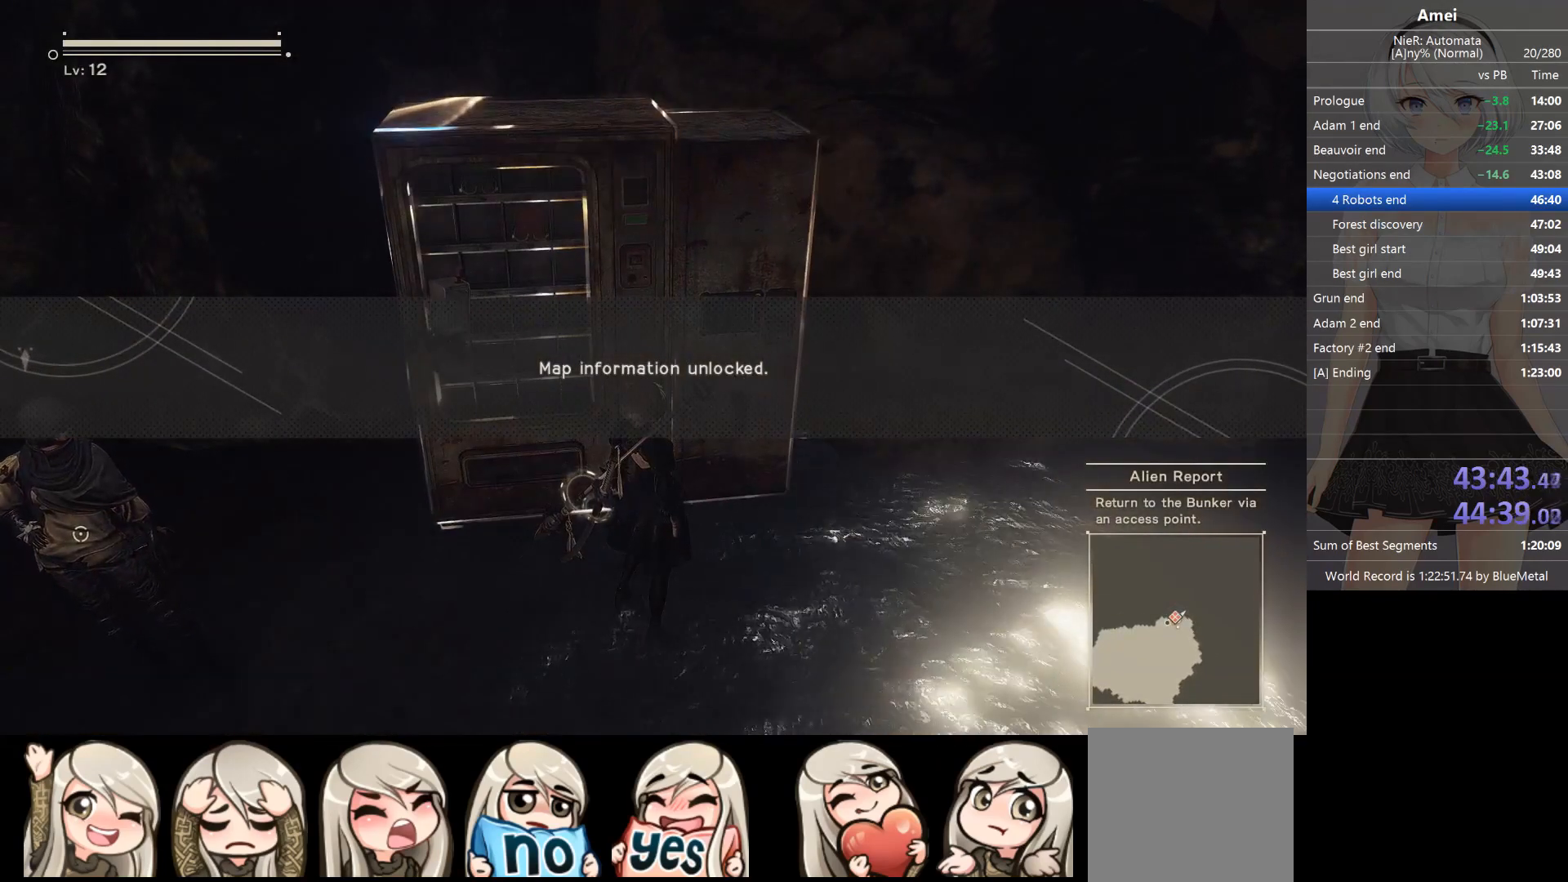
{"buttons": [], "left_stick": "center", "right_stick": "center", "events": [[66, "A", "down"], [133, "A", "up"], [167, "A", "down"], [233, "A", "up"], [300, "A", "down"], [367, "A", "up"], [433, "A", "down"], [467, "A", "up"]]}
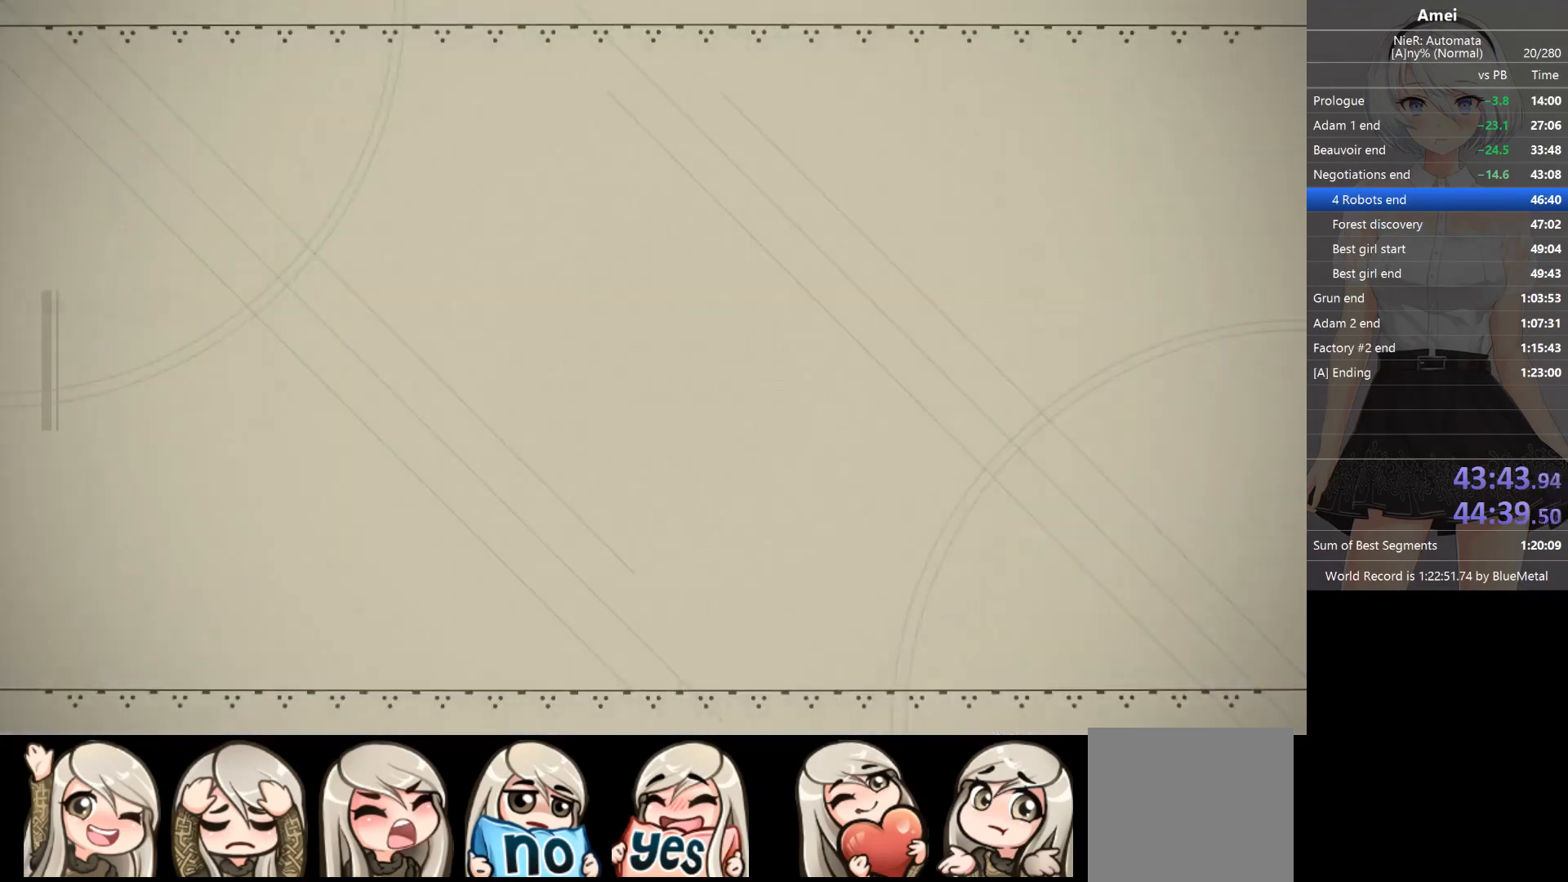
{"buttons": ["A"], "left_stick": "center", "right_stick": "center", "events": [[34, "A", "down"], [100, "A", "up"], [134, "A", "down"], [200, "A", "up"], [267, "A", "down"], [334, "A", "up"], [401, "A", "down"], [467, "A", "up"], [501, "A", "down"]]}
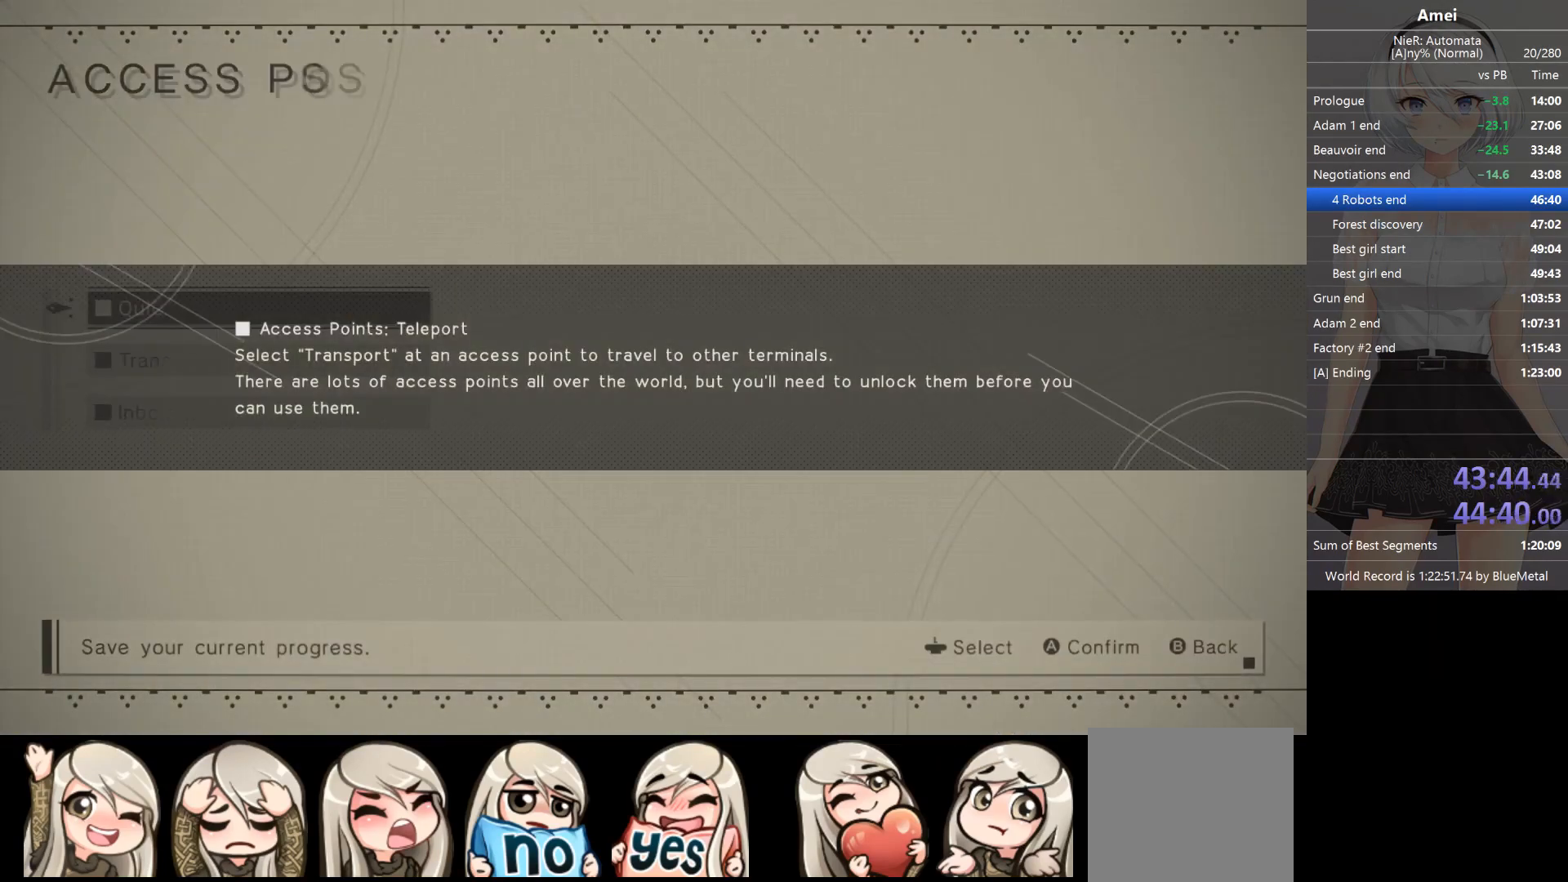
{"buttons": ["A"], "left_stick": "center", "right_stick": "center", "events": [[66, "A", "up"], [133, "A", "down"], [200, "A", "up"], [267, "A", "down"], [333, "A", "up"], [367, "A", "down"], [433, "A", "up"], [500, "A", "down"]]}
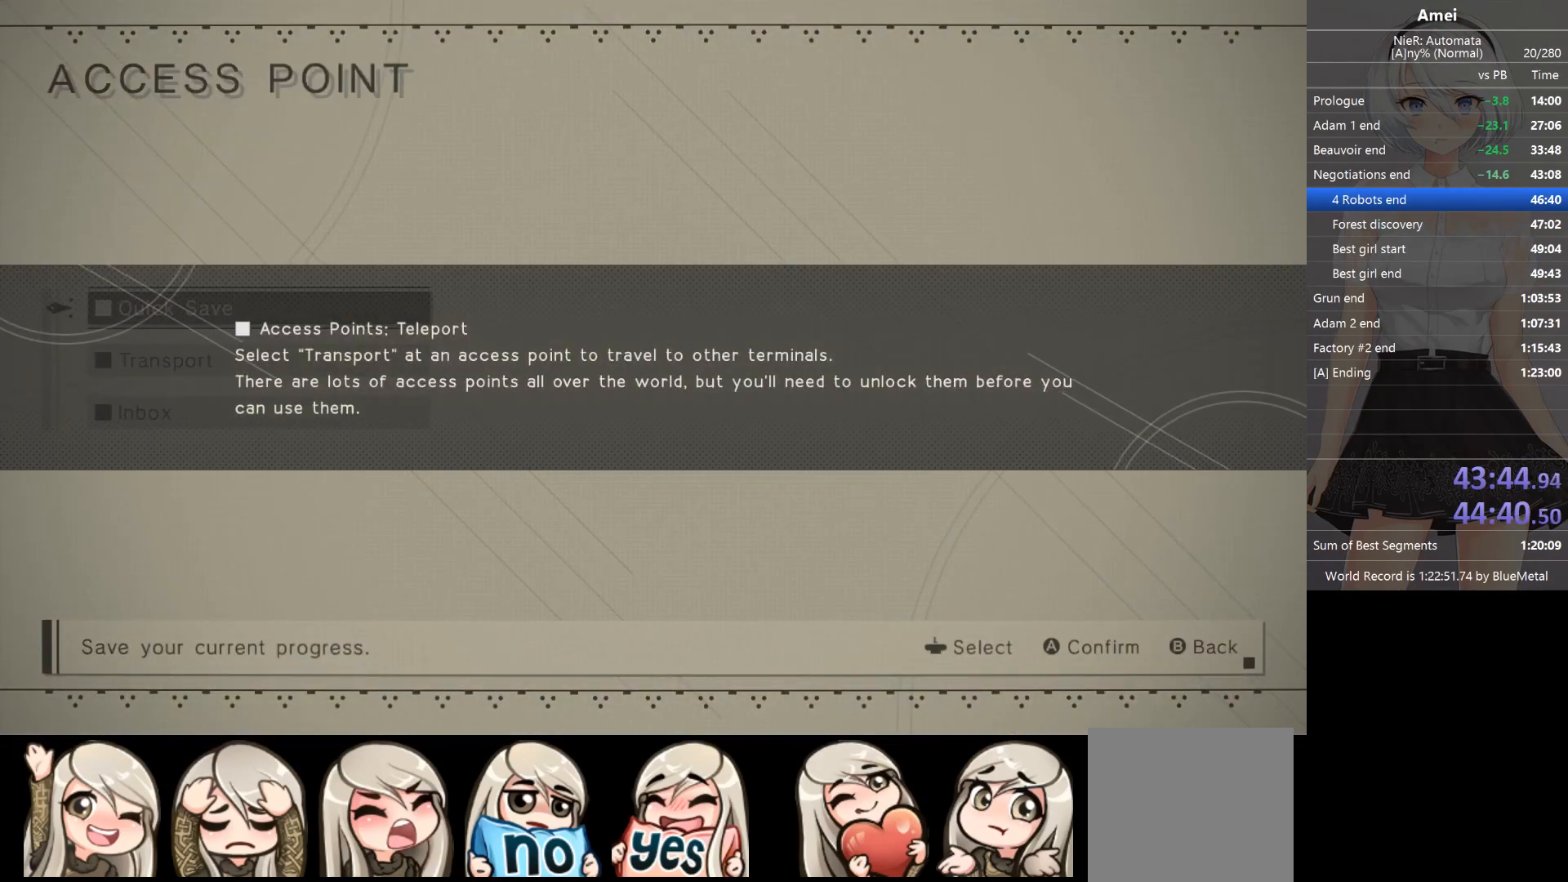
{"buttons": ["A"], "left_stick": "center", "right_stick": "center", "events": [[167, "A", "up"], [234, "A", "down"], [267, "A", "up"], [334, "A", "down"], [401, "A", "up"], [434, "A", "down"]]}
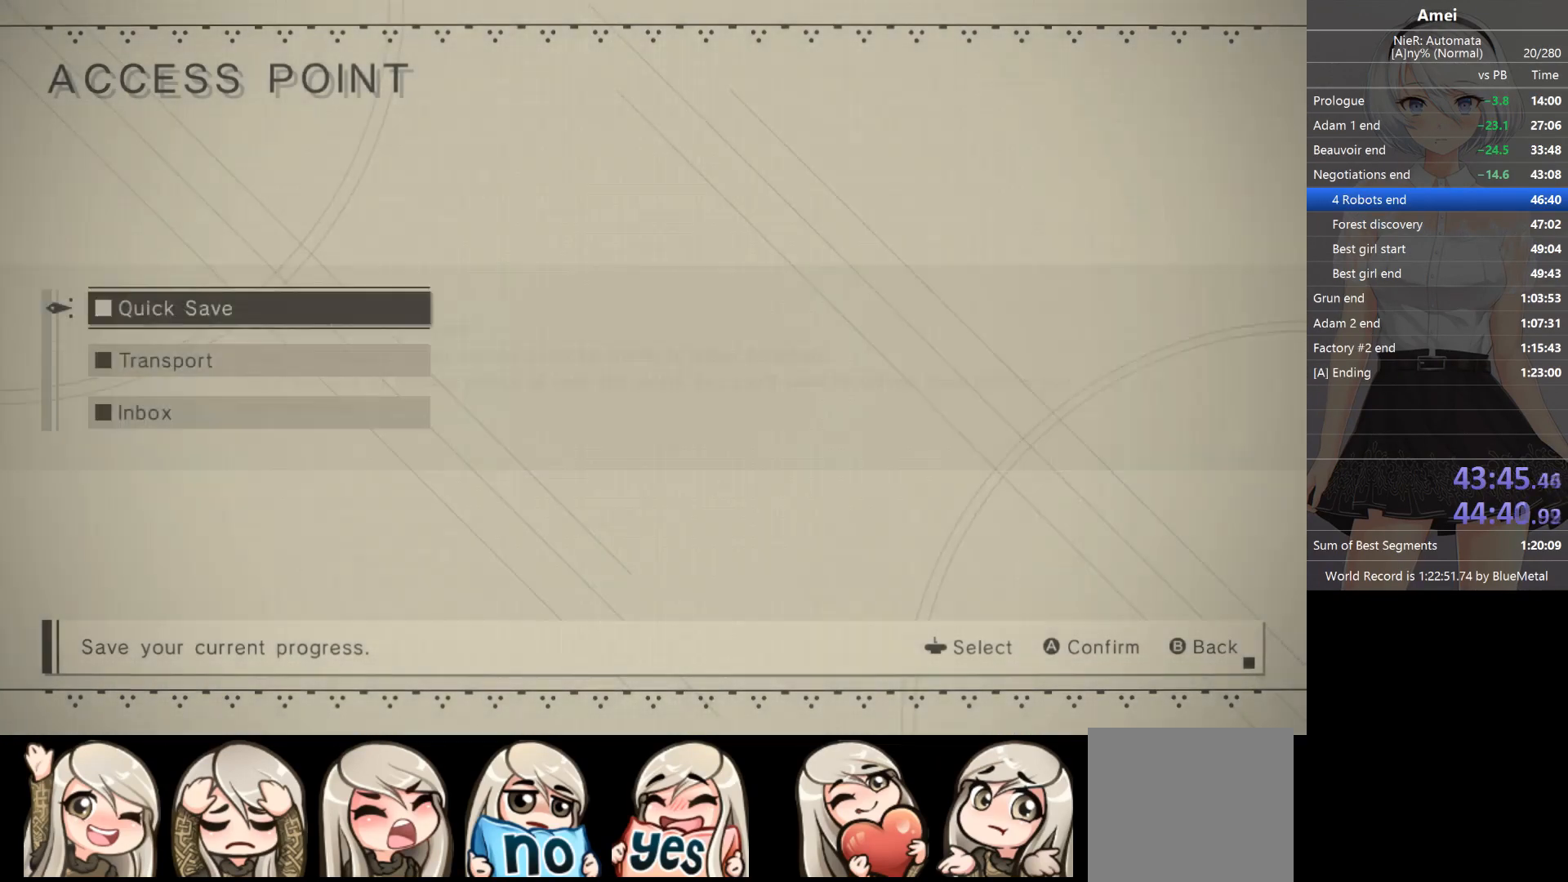
{"buttons": ["A"], "left_stick": "center", "right_stick": "center", "events": [[33, "A", "up"], [66, "A", "down"], [133, "A", "up"], [233, "DPAD_DOWN", "down"], [367, "A", "down"], [367, "DPAD_DOWN", "up"], [467, "A", "up"], [500, "A", "down"]]}
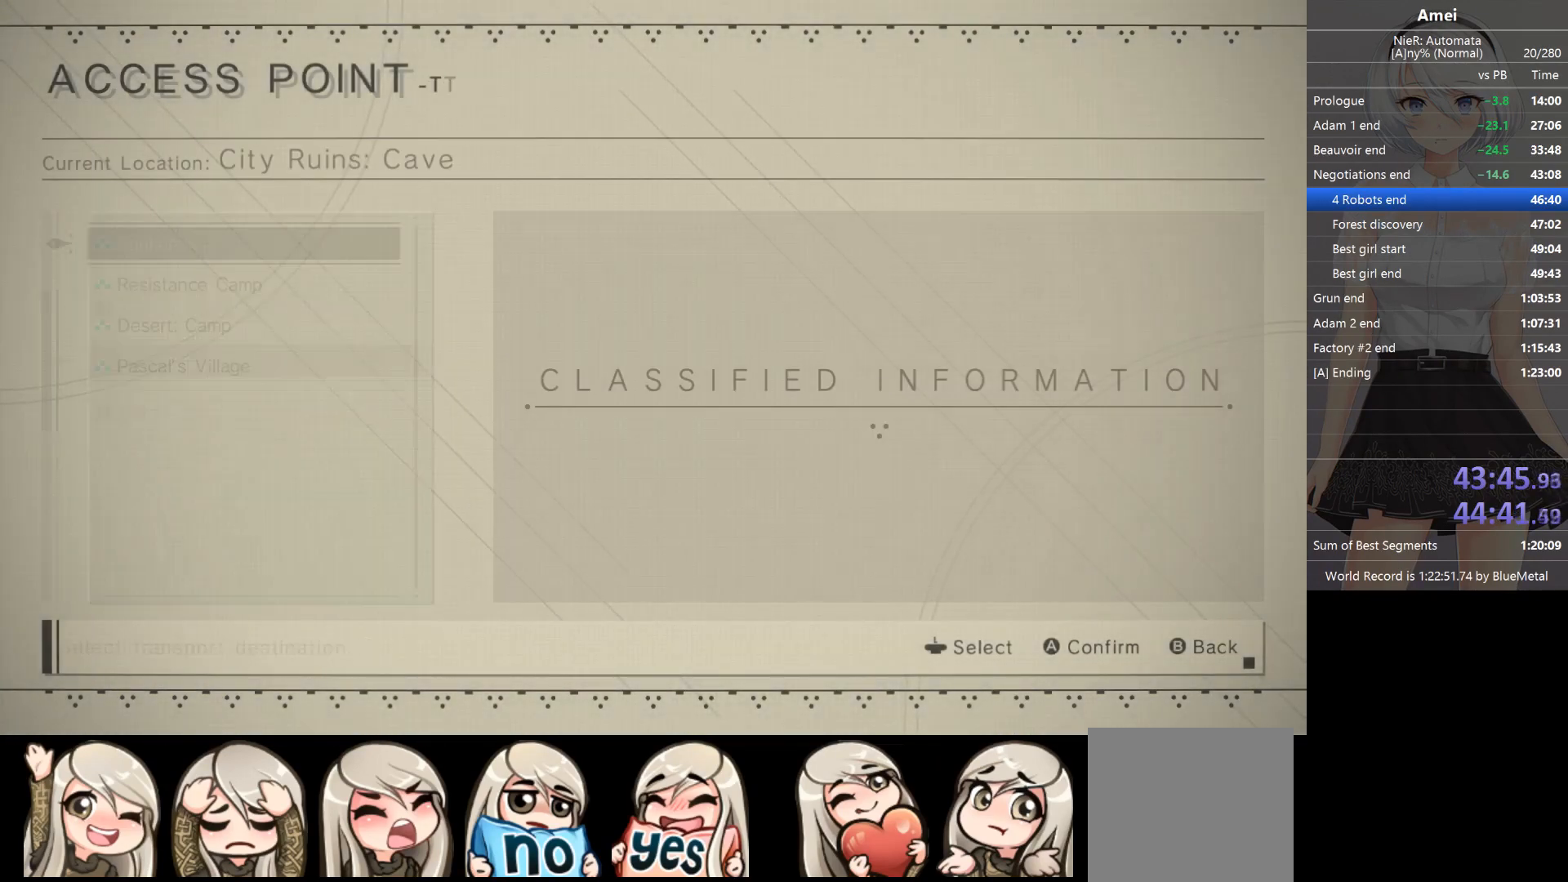
{"buttons": [], "left_stick": "center", "right_stick": "center", "events": [[100, "A", "up"], [300, "A", "down"], [401, "A", "up"]]}
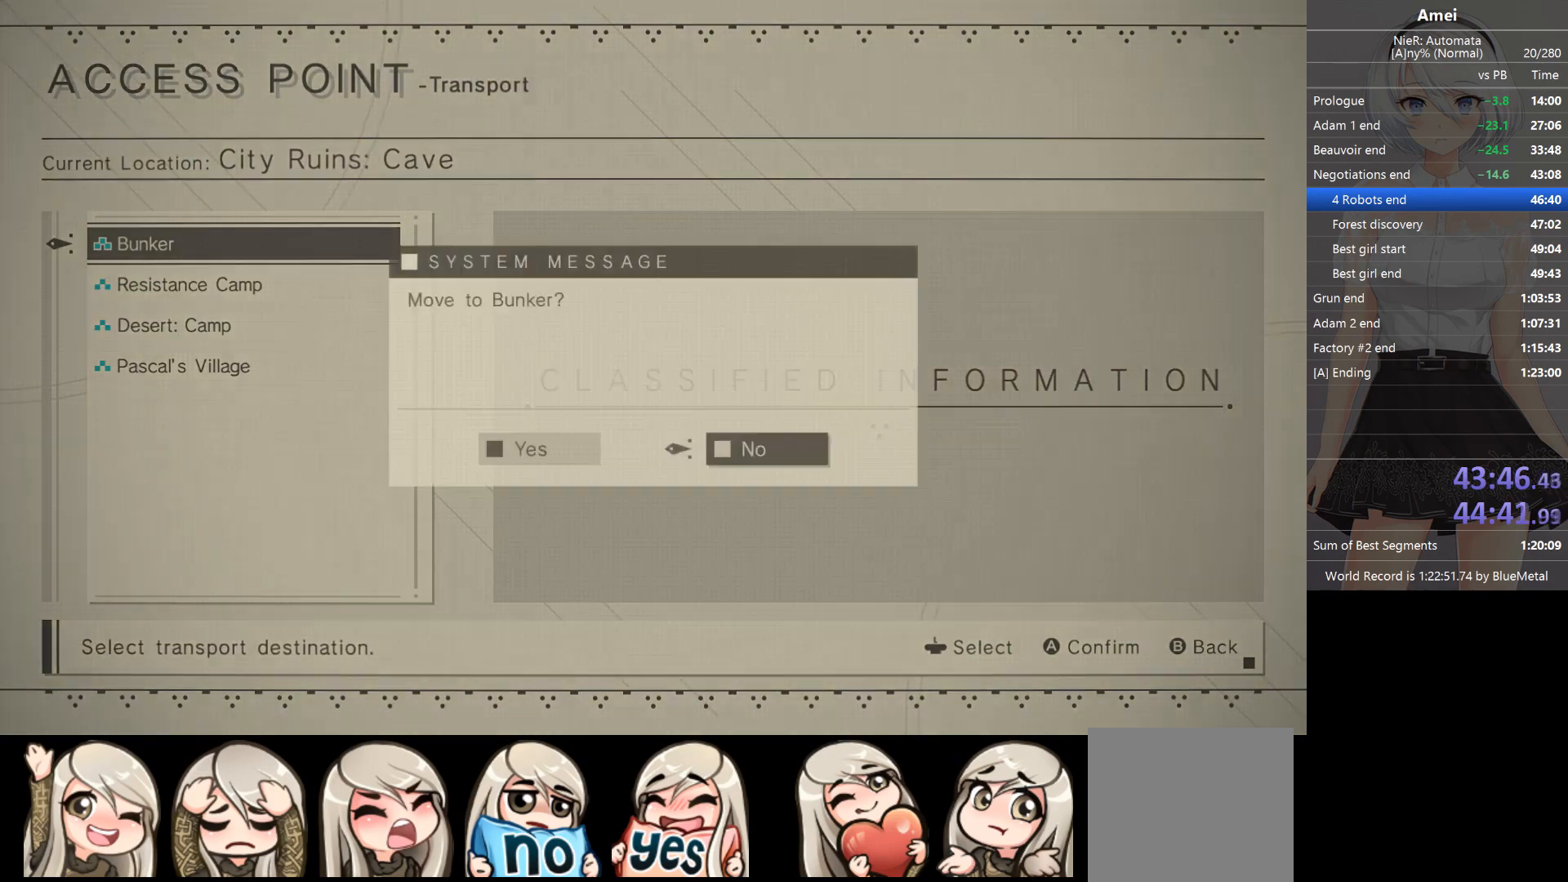
{"buttons": ["A"], "left_stick": "center", "right_stick": "center", "events": [[333, "DPAD_LEFT", "down"], [400, "A", "down"], [400, "DPAD_LEFT", "up"]]}
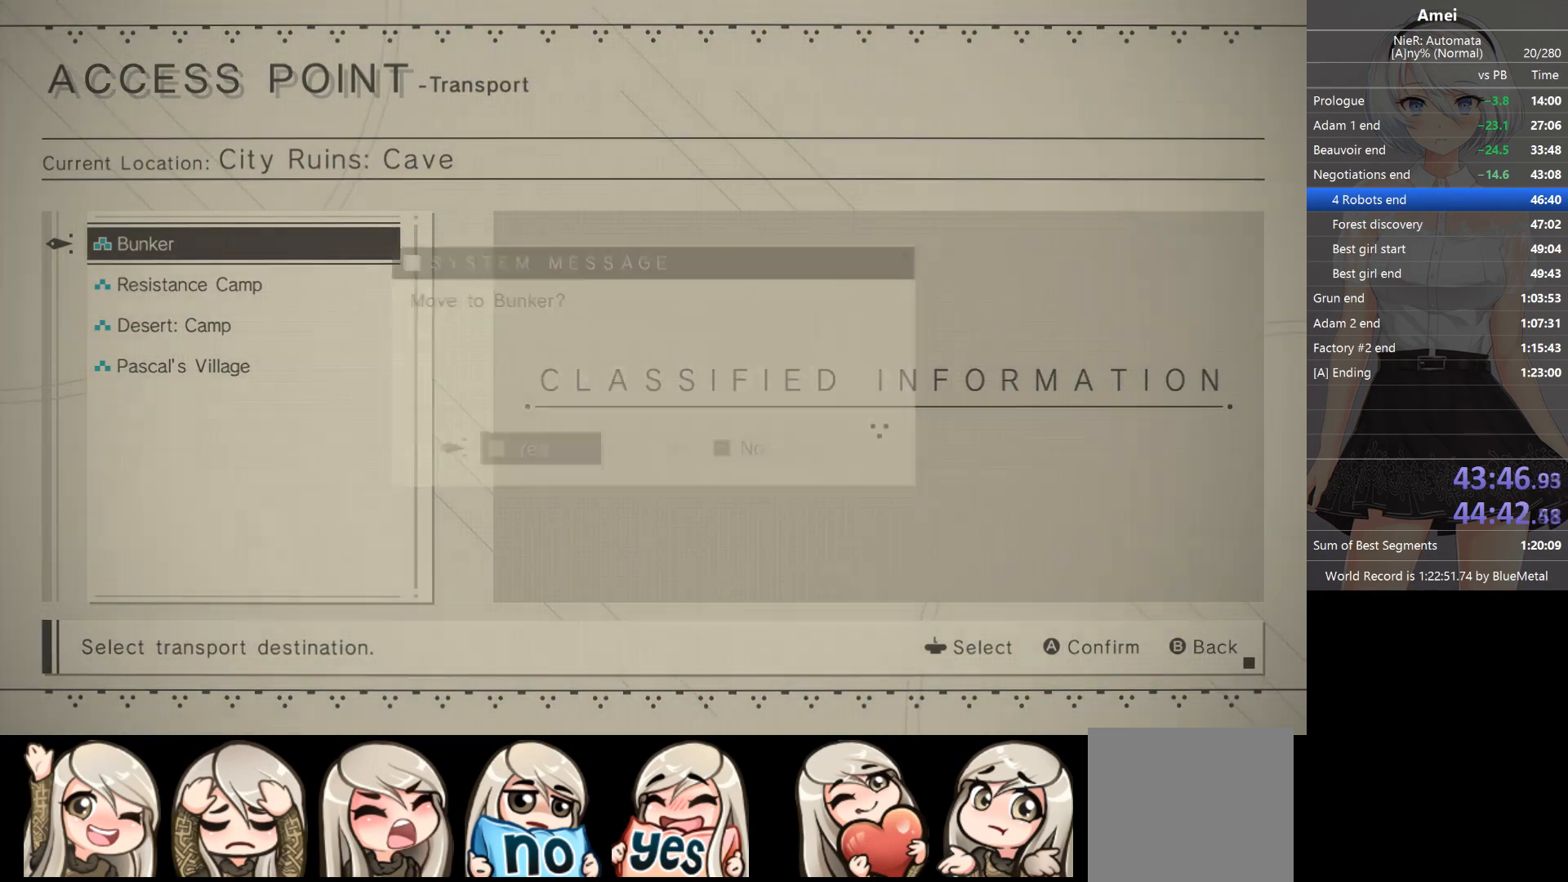
{"buttons": ["A"], "left_stick": "center", "right_stick": "center", "events": []}
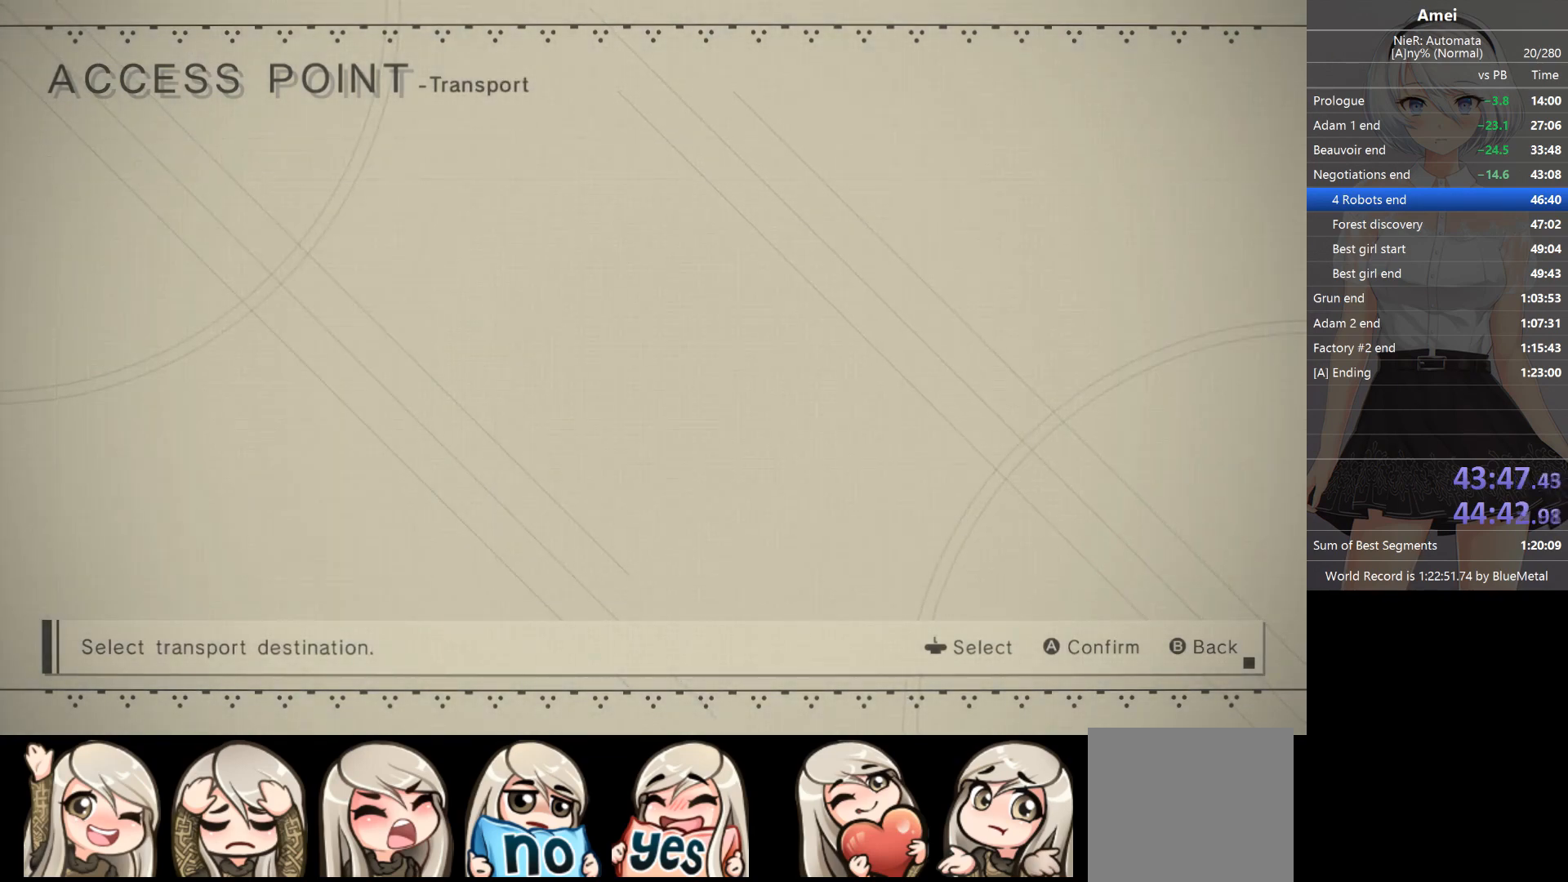
{"buttons": [], "left_stick": "center", "right_stick": "center", "events": [[133, "A", "up"]]}